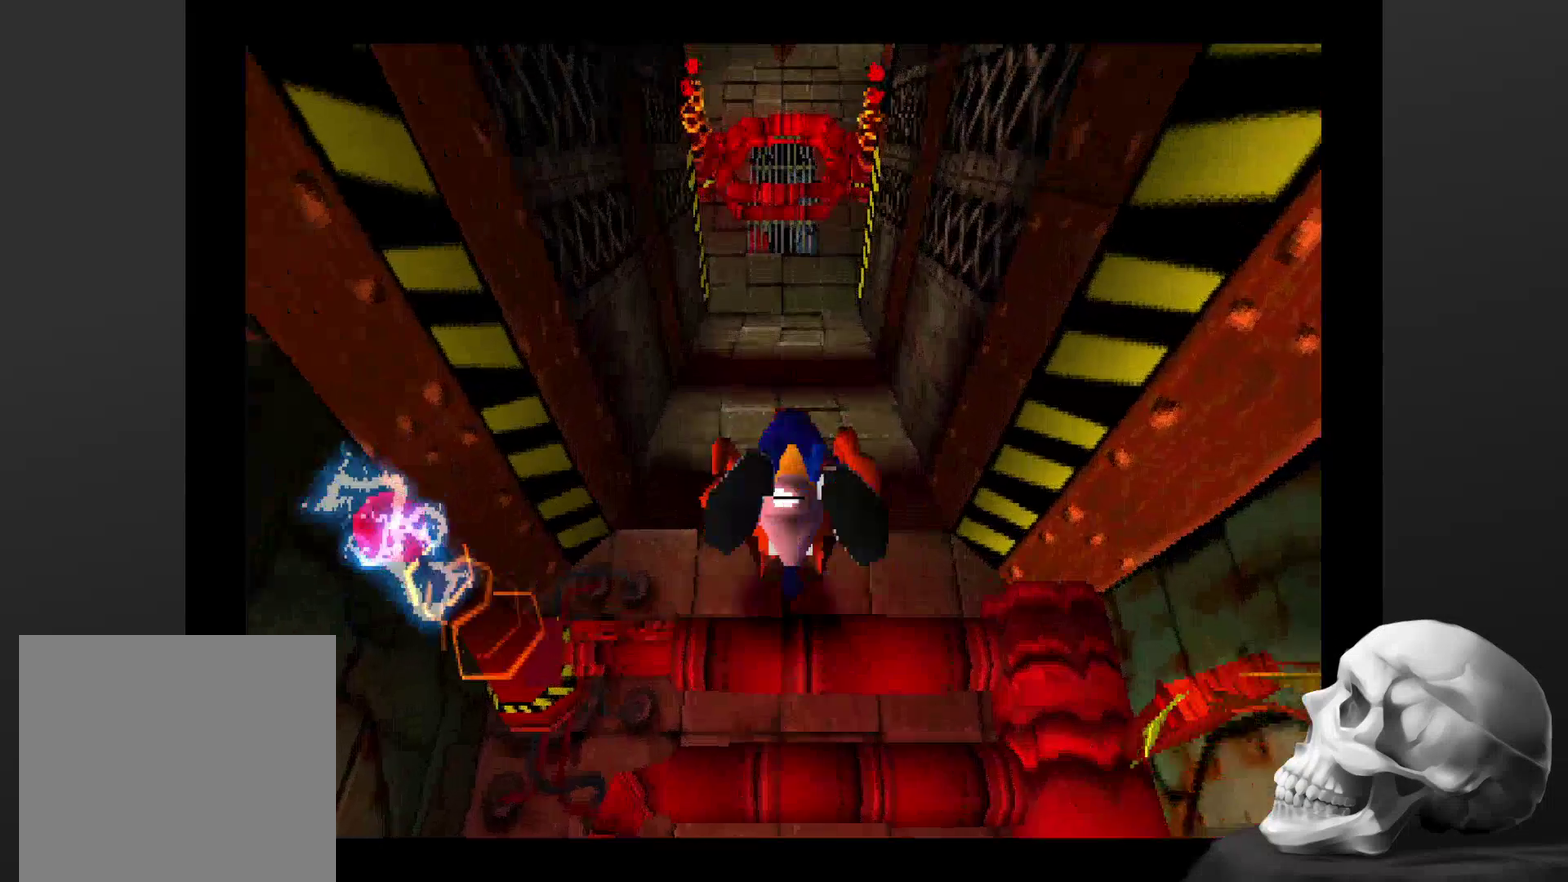
Gameplay with a controller (PlayStation layout); each line is a JSON object with the inputs held at the frame after it. "events" lists button and stick changes between this image and that frame as [ms after this image, input, new state], when the widget could be followed in between. Not read: DPAD_RIGHT DPAD_UP L3 R3.
{"buttons": [], "left_stick": "up", "right_stick": "center", "events": [[200, "CROSS", "up"]]}
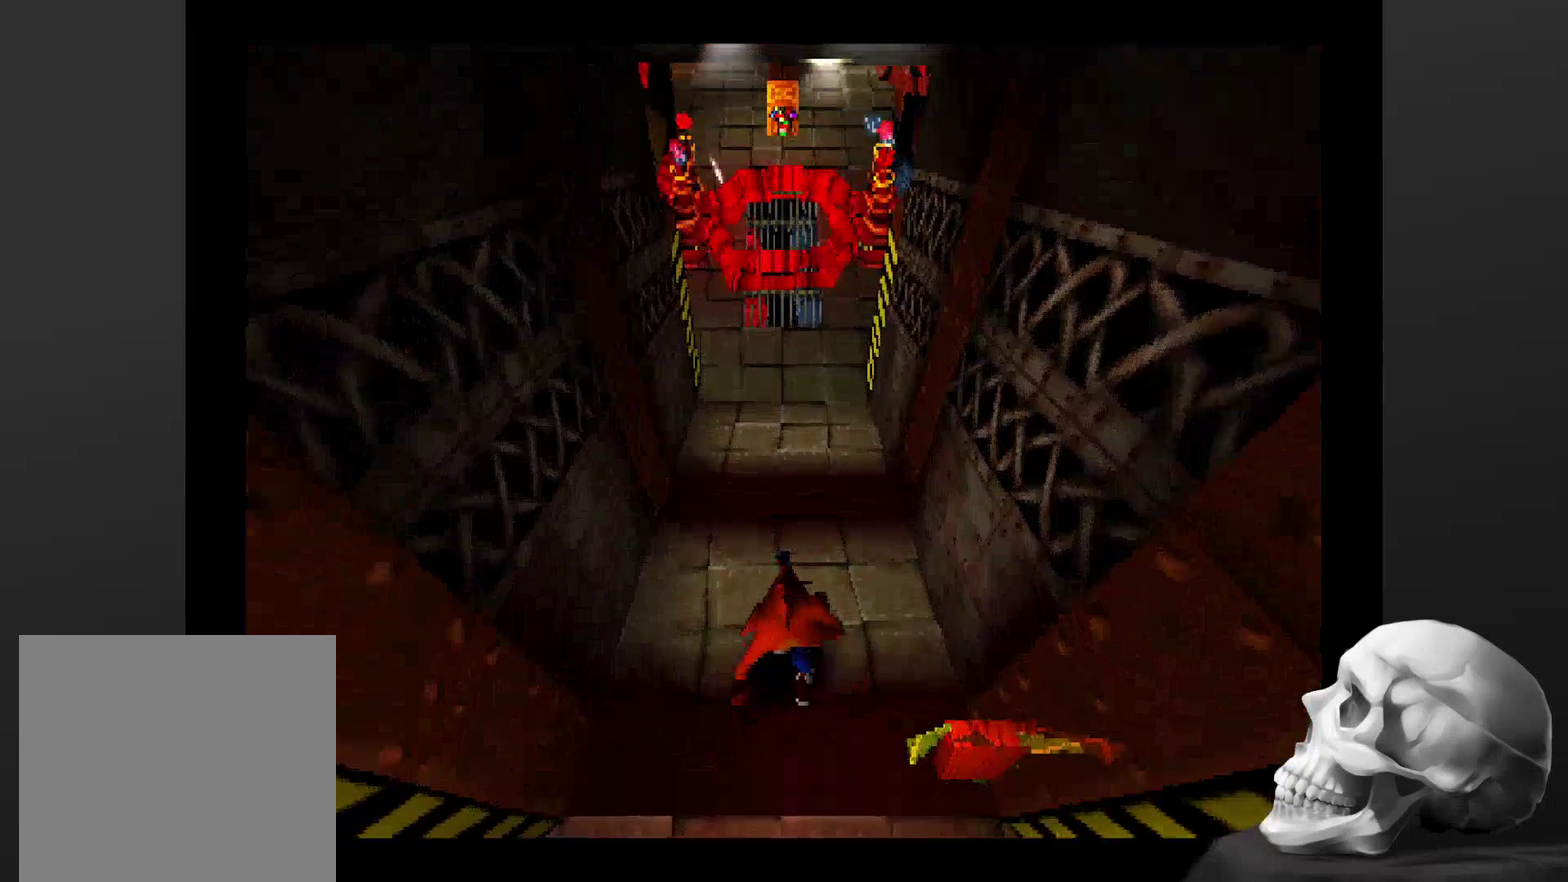
{"buttons": [], "left_stick": "up", "right_stick": "center", "events": []}
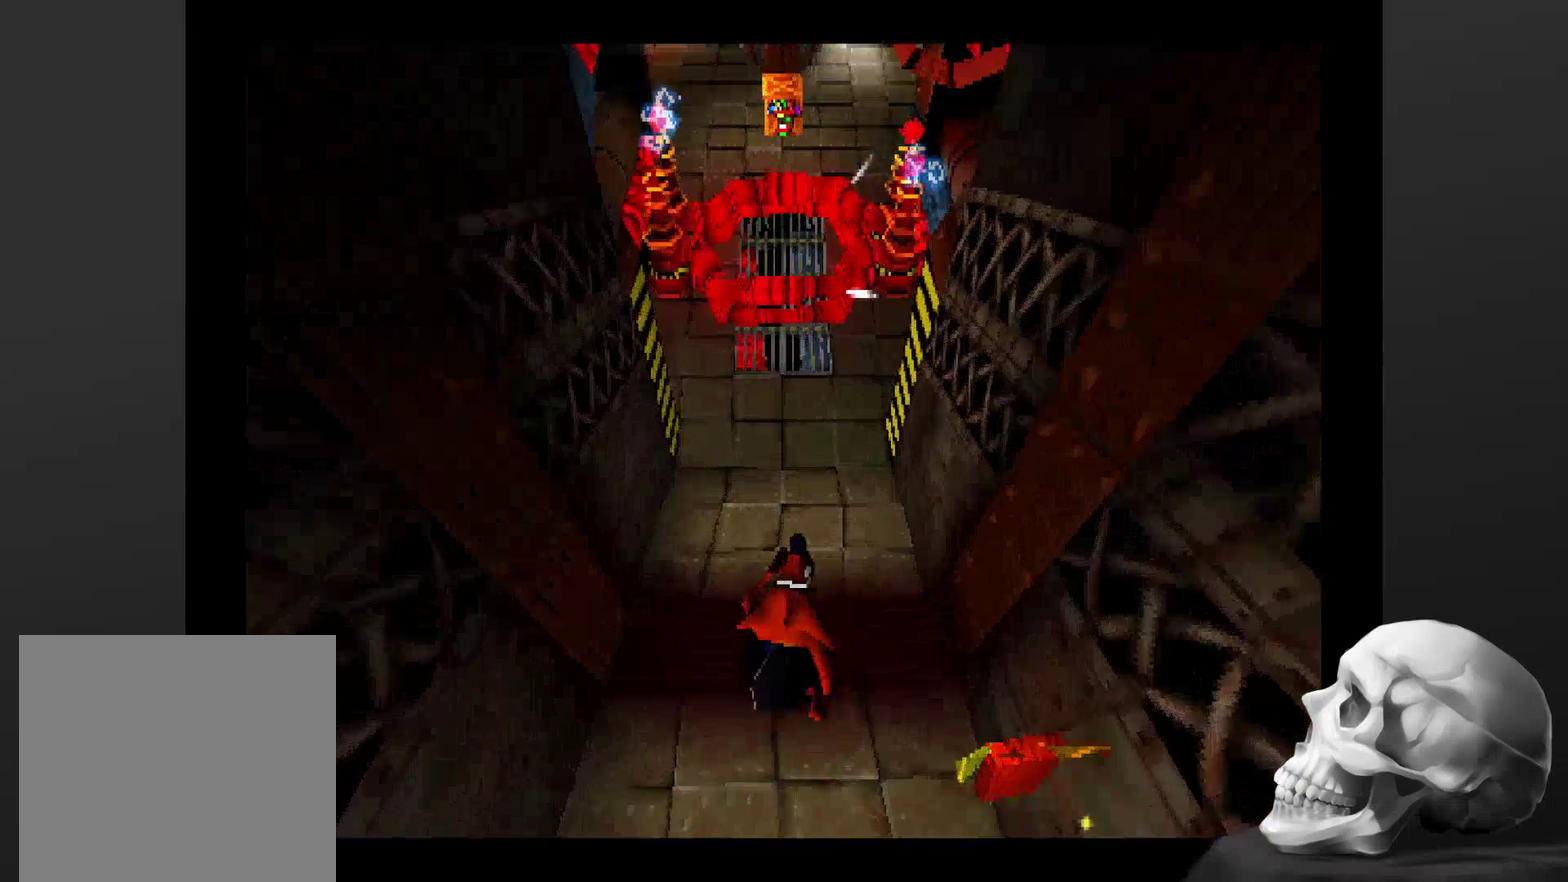
{"buttons": [], "left_stick": "up", "right_stick": "center", "events": []}
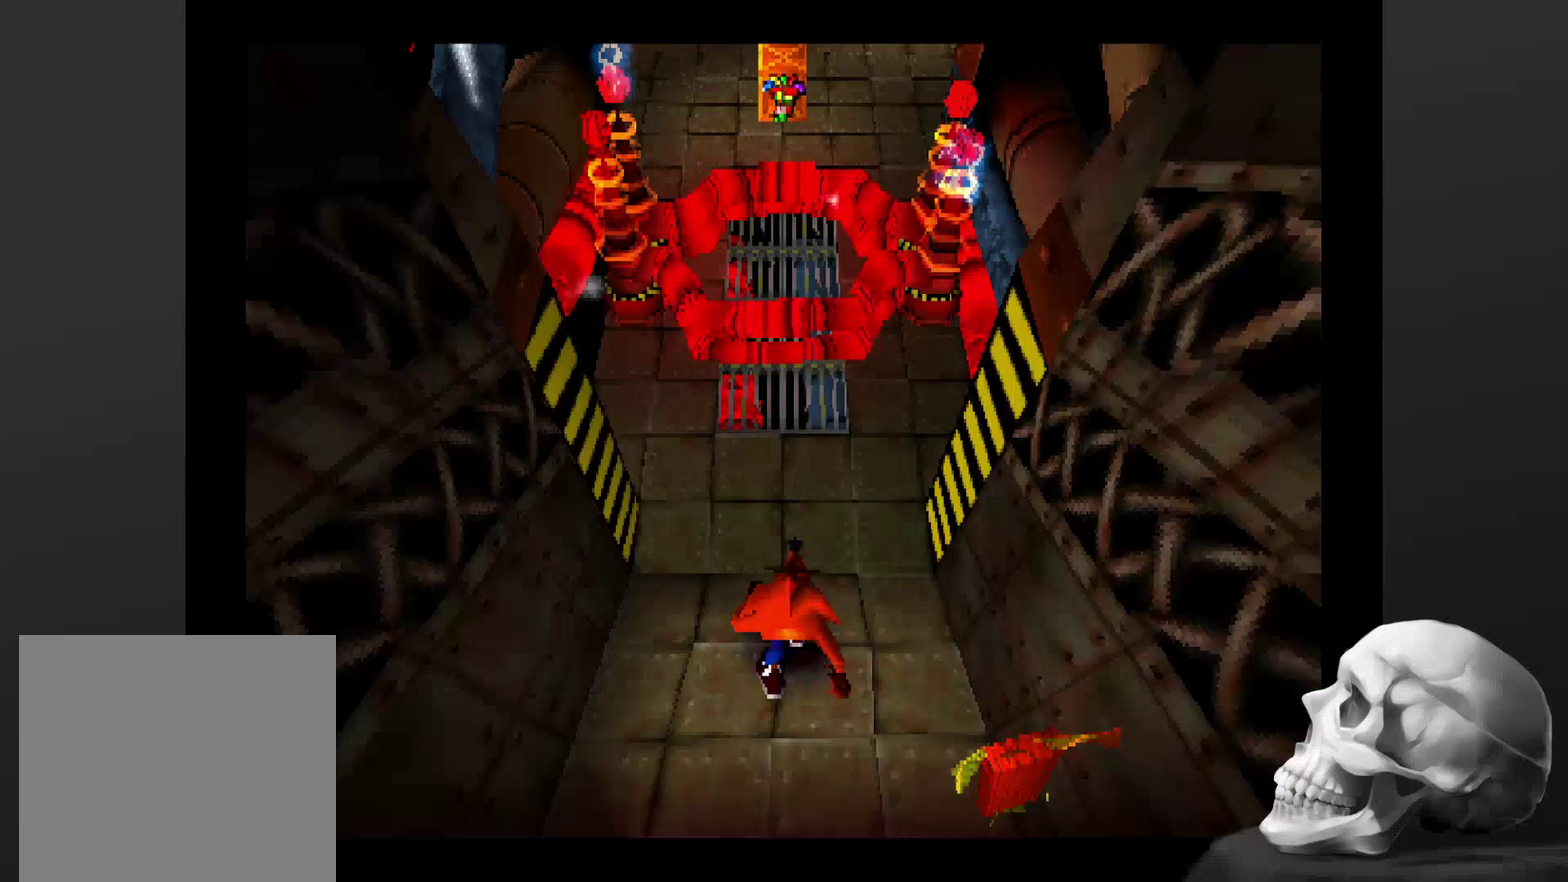
{"buttons": [], "left_stick": "left", "right_stick": "center", "events": [[334, "left_stick", "up-left"], [400, "left_stick", "left"]]}
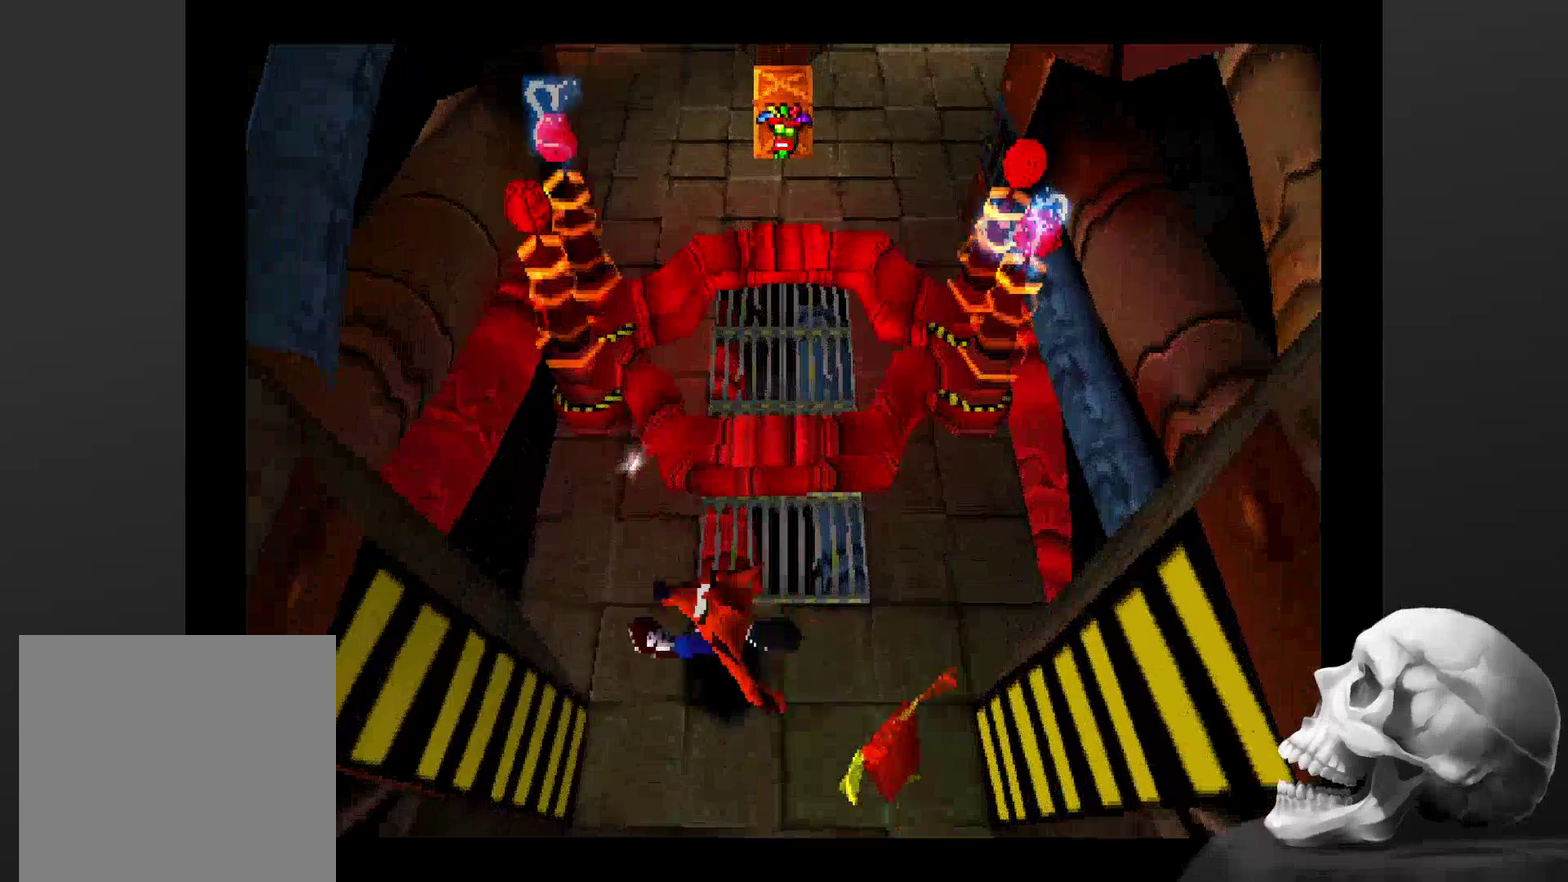
{"buttons": [], "left_stick": "right", "right_stick": "center", "events": [[34, "left_stick", "center"], [234, "left_stick", "right"]]}
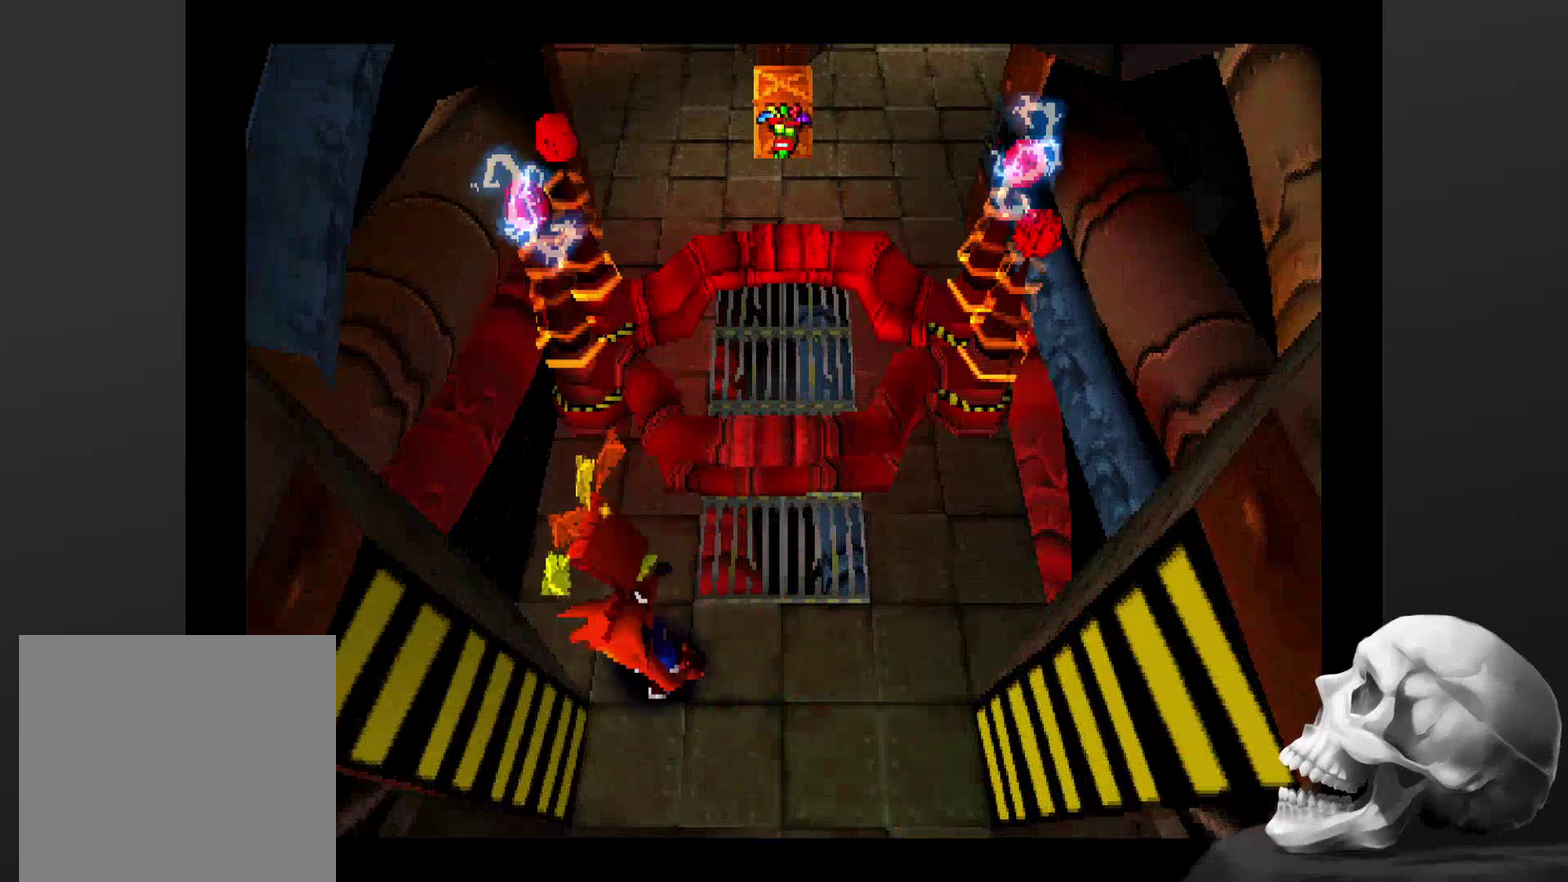
{"buttons": [], "left_stick": "center", "right_stick": "center", "events": [[267, "left_stick", "center"]]}
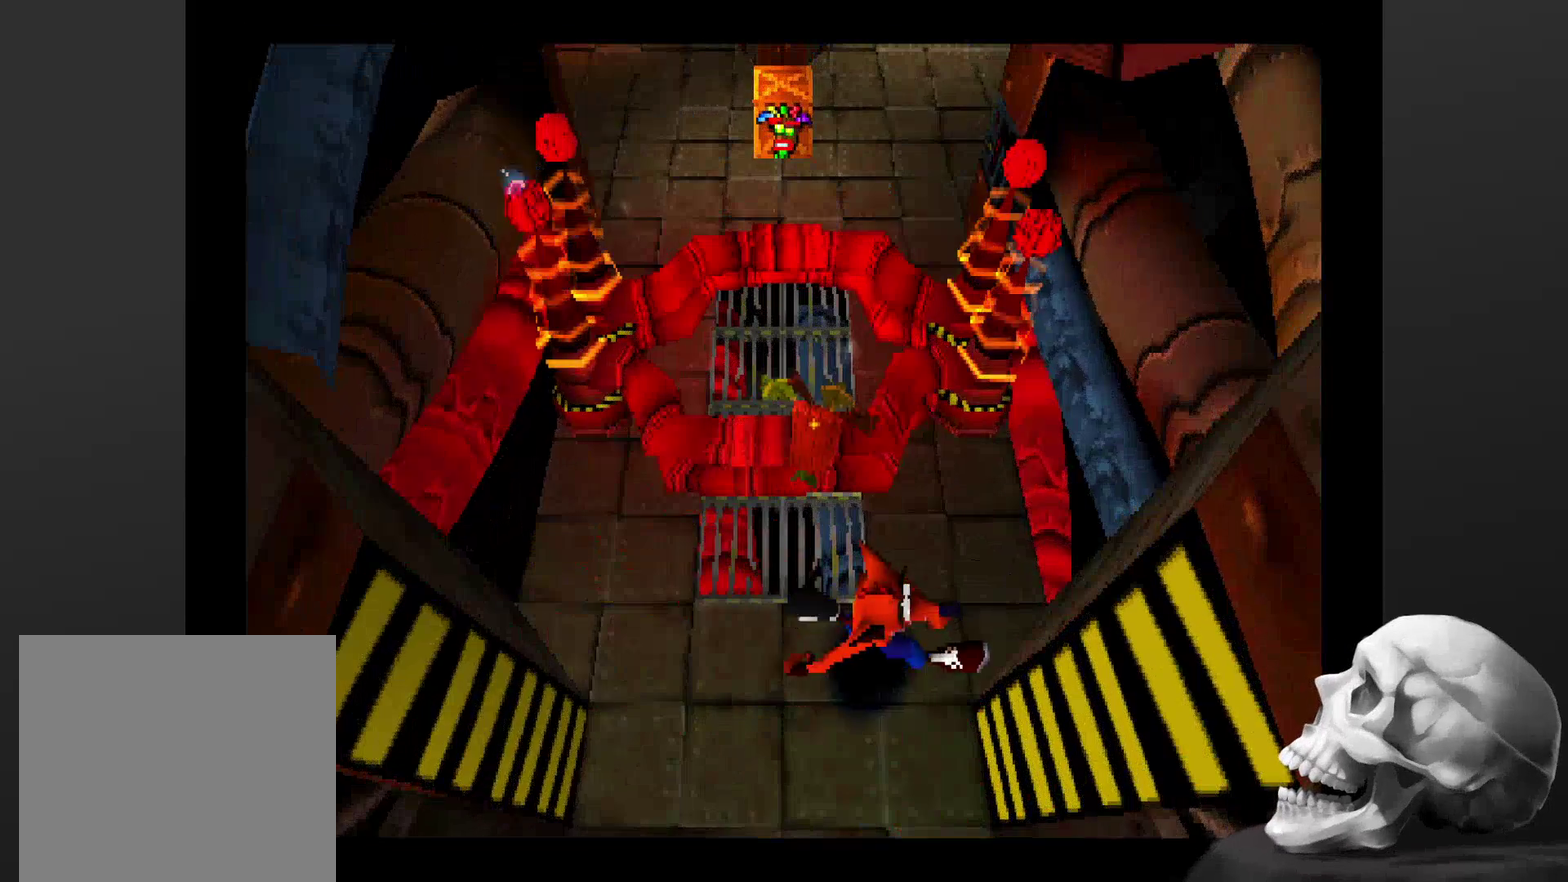
{"buttons": [], "left_stick": "center", "right_stick": "center", "events": [[167, "left_stick", "up-left"], [267, "left_stick", "left"], [367, "left_stick", "center"]]}
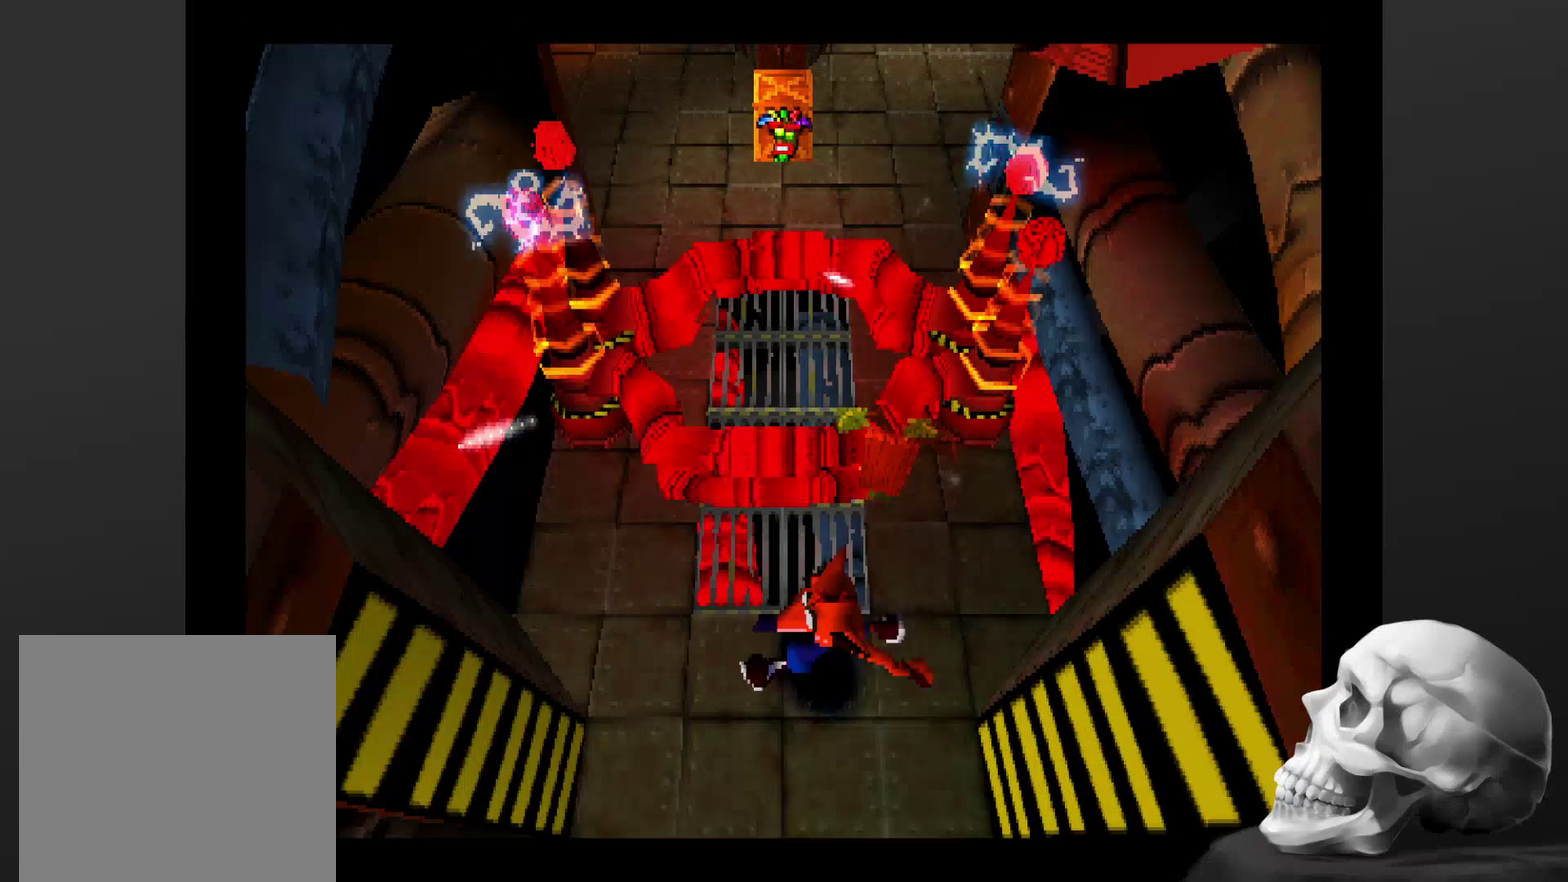
{"buttons": [], "left_stick": "center", "right_stick": "center", "events": [[134, "left_stick", "up"], [234, "left_stick", "center"]]}
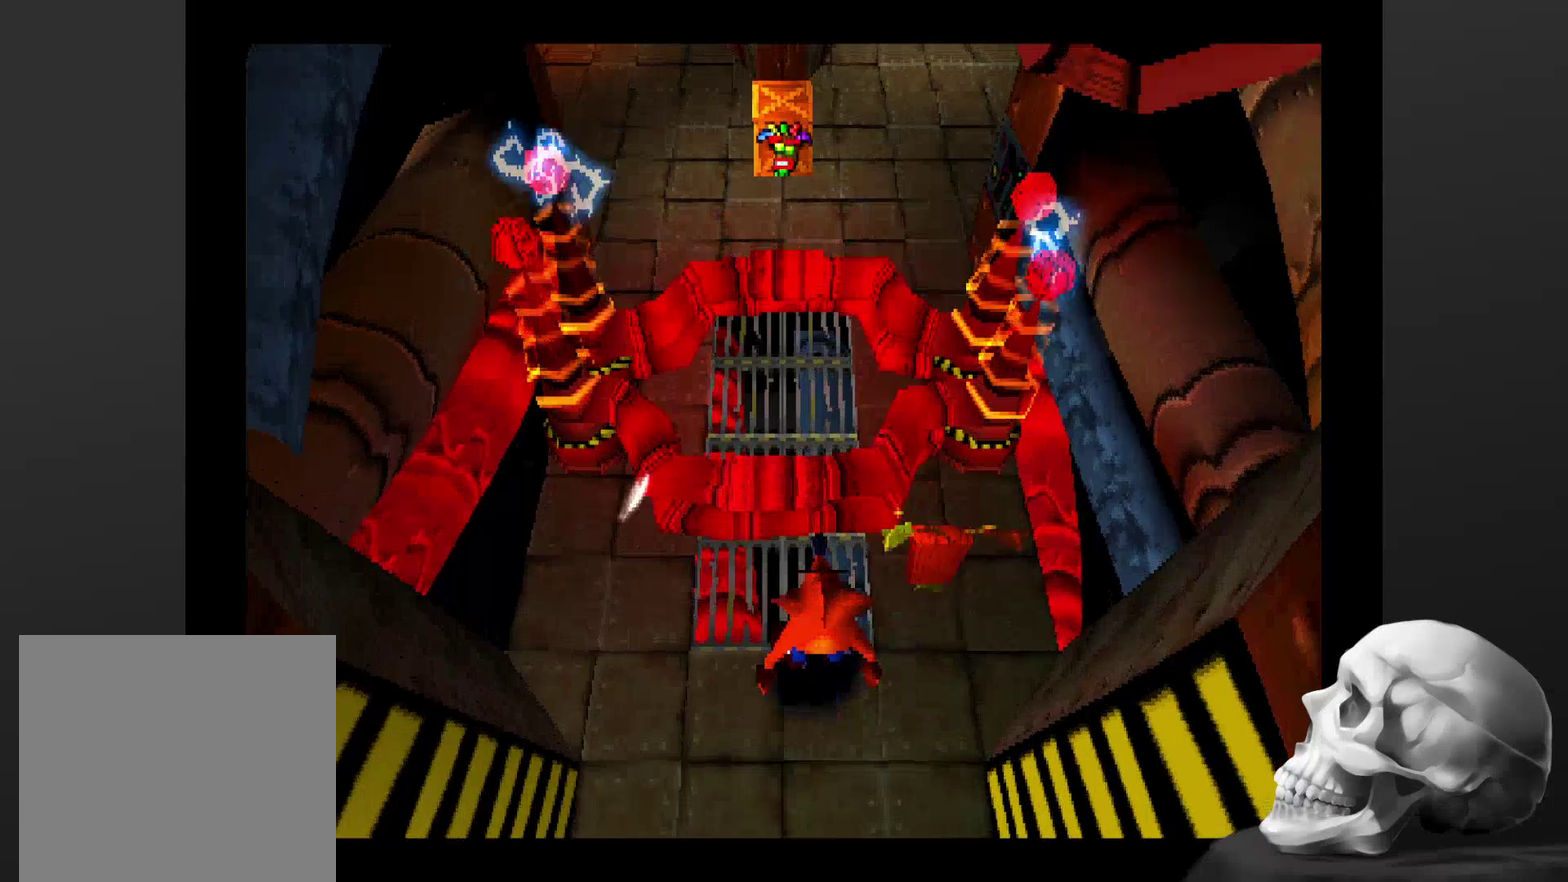
{"buttons": [], "left_stick": "center", "right_stick": "center", "events": []}
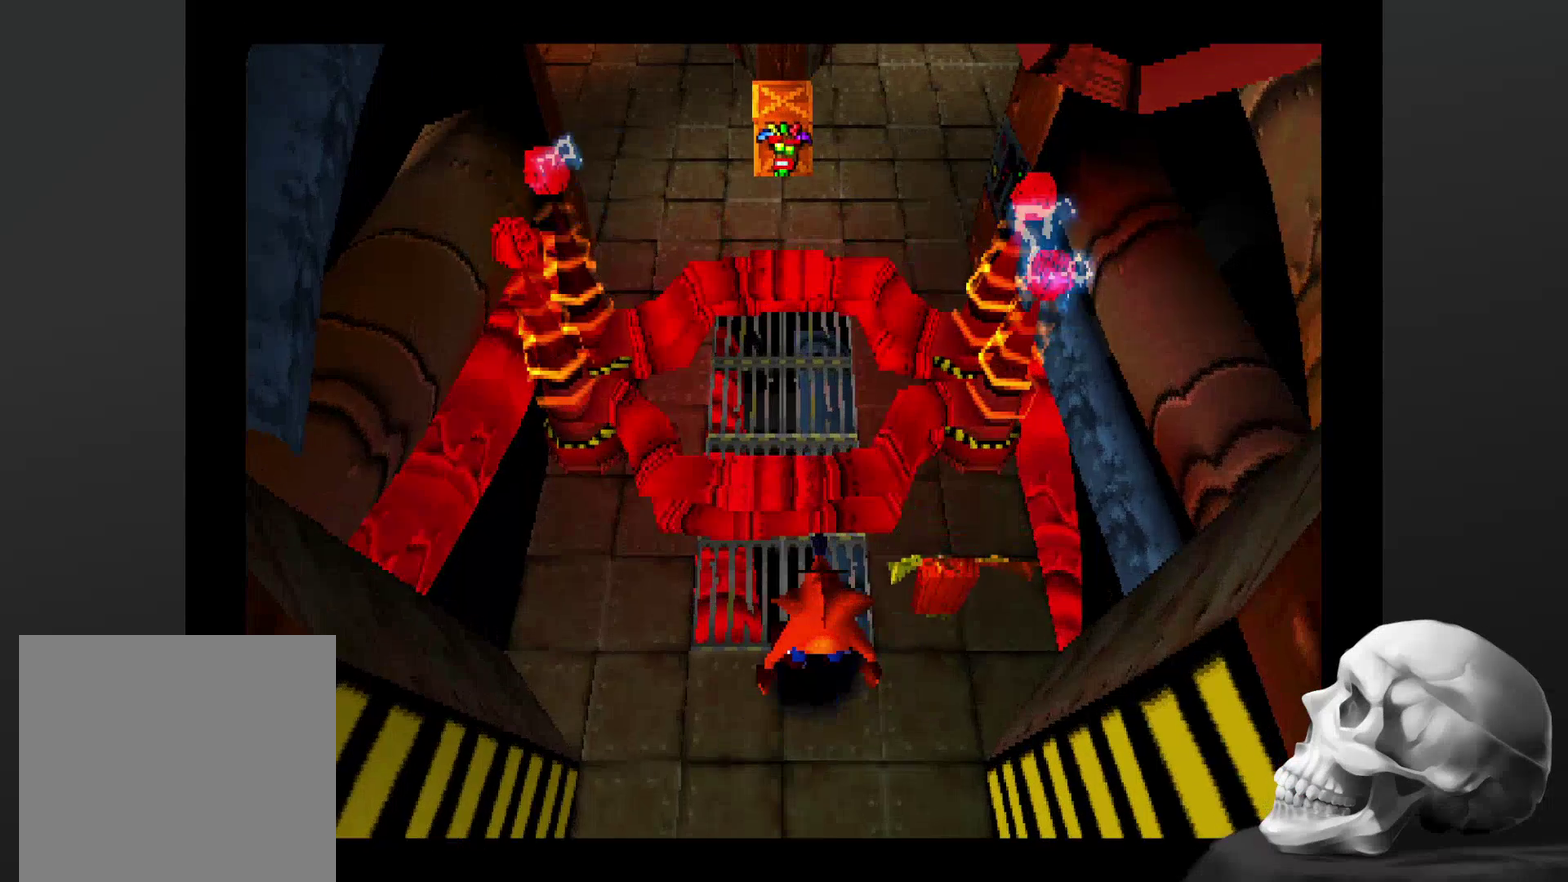
{"buttons": [], "left_stick": "center", "right_stick": "center", "events": []}
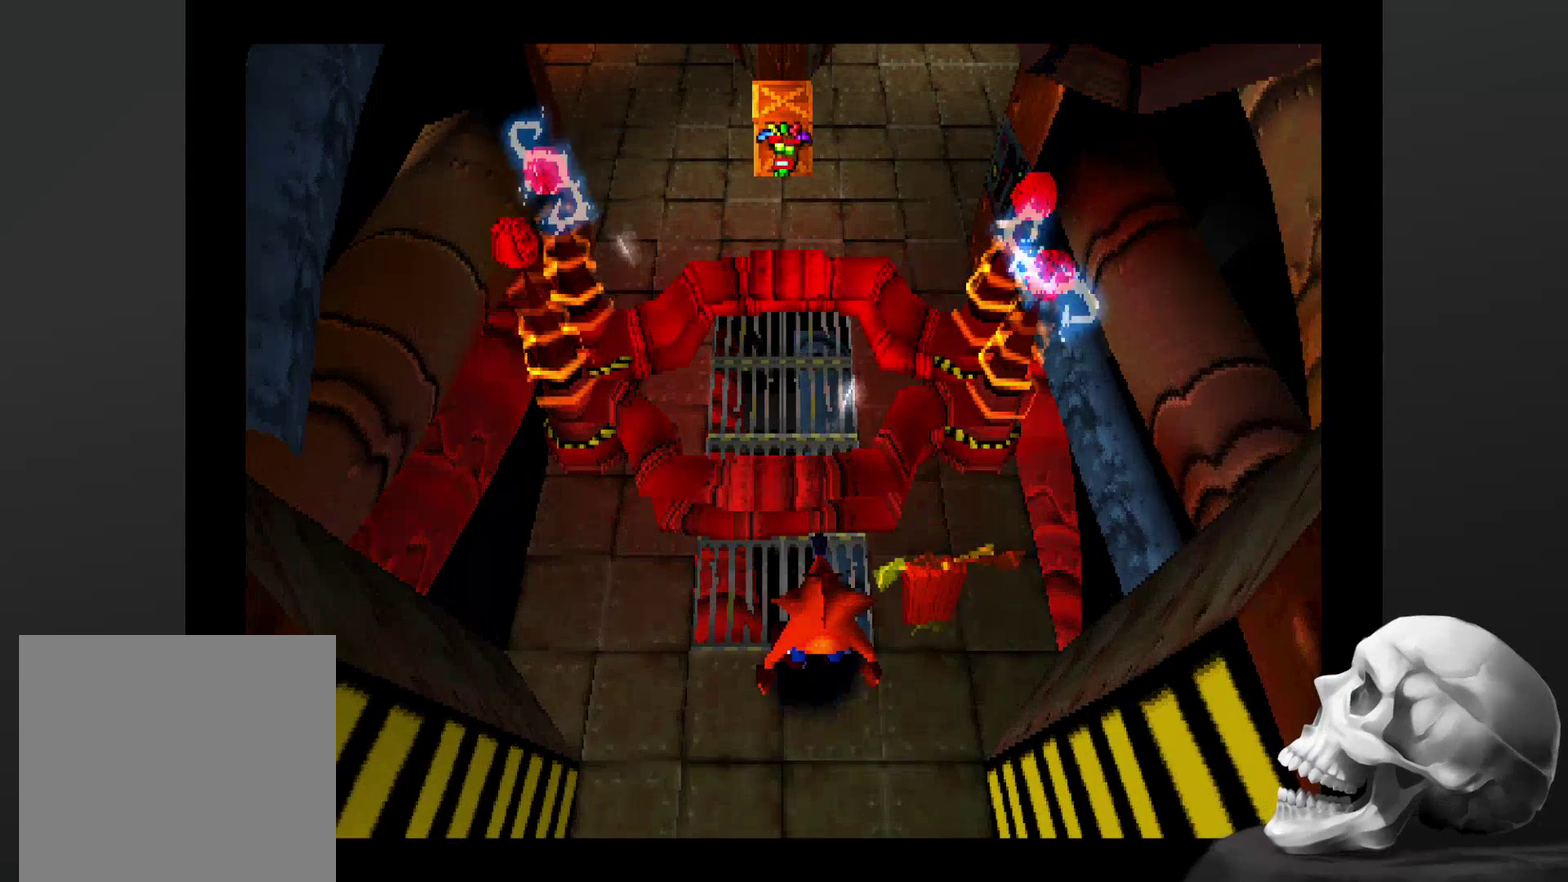
{"buttons": [], "left_stick": "center", "right_stick": "center", "events": []}
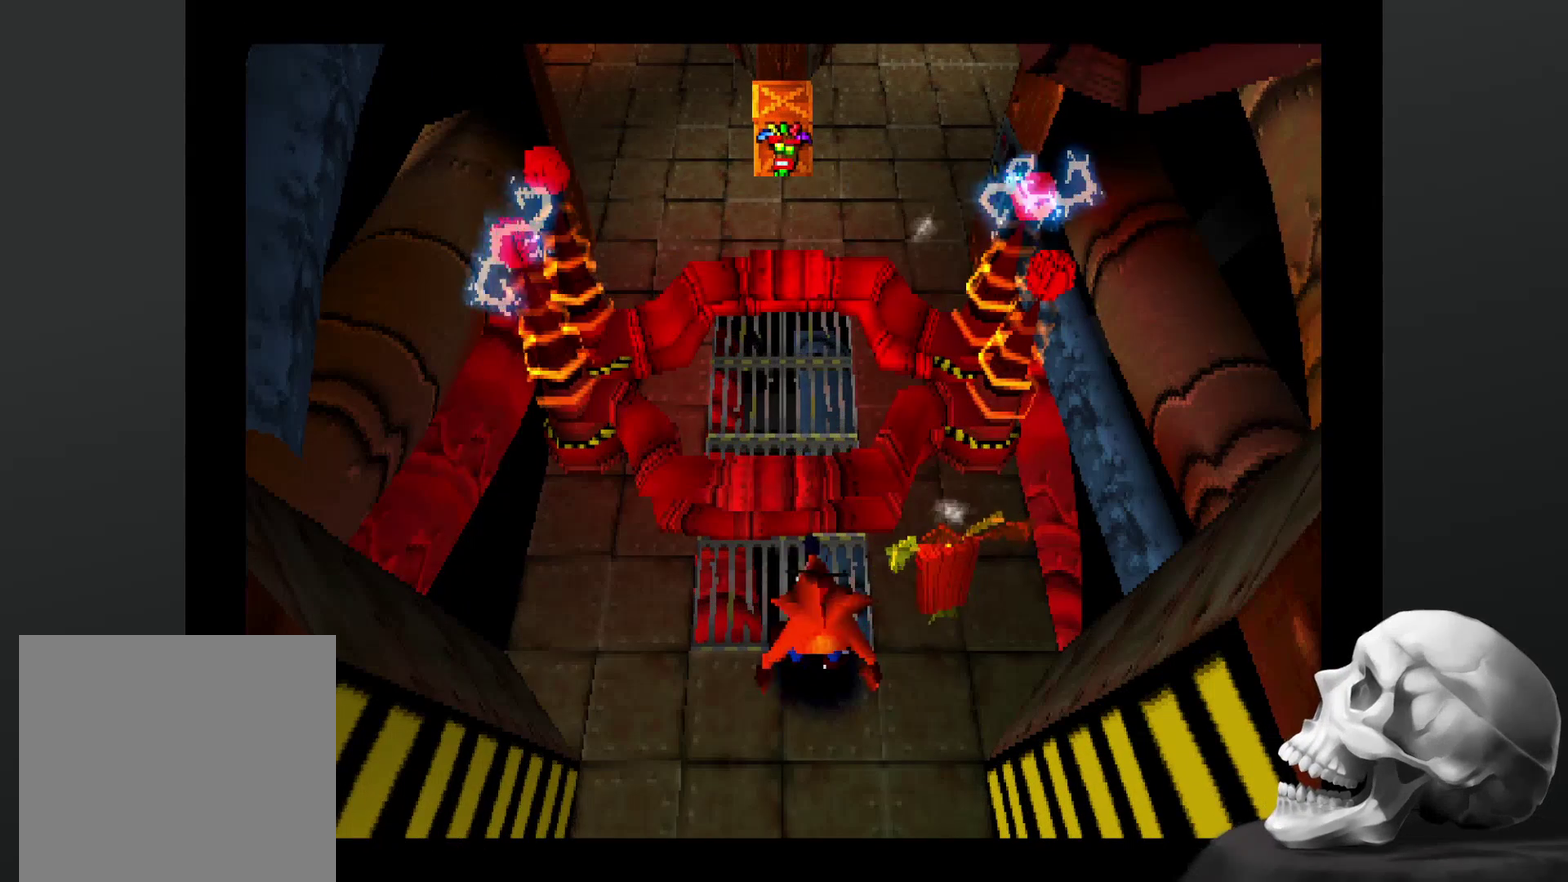
{"buttons": [], "left_stick": "center", "right_stick": "center", "events": []}
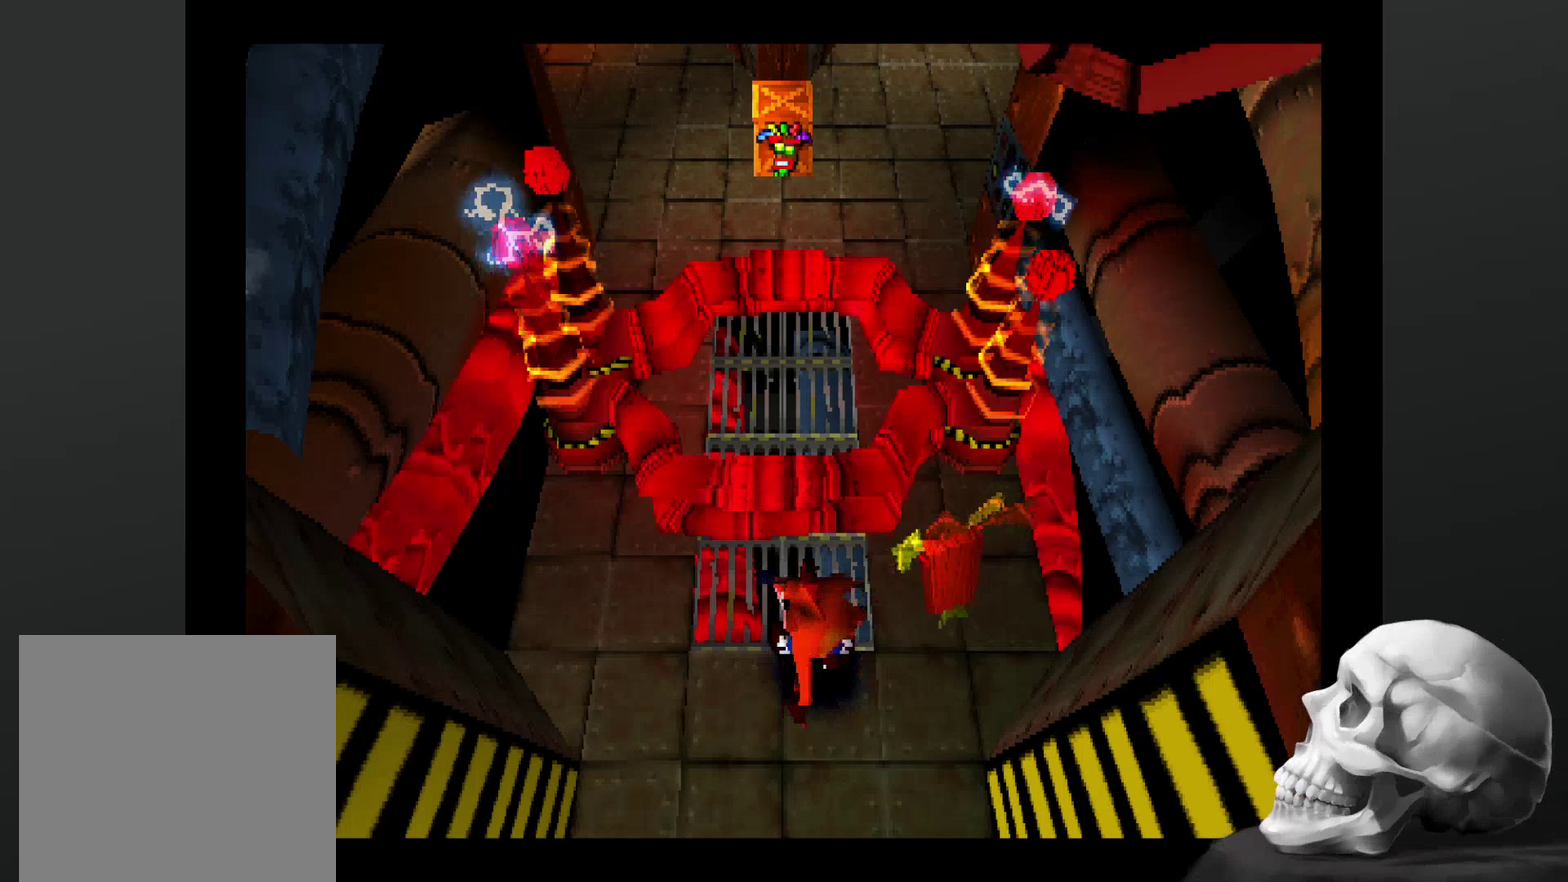
{"buttons": [], "left_stick": "center", "right_stick": "center", "events": []}
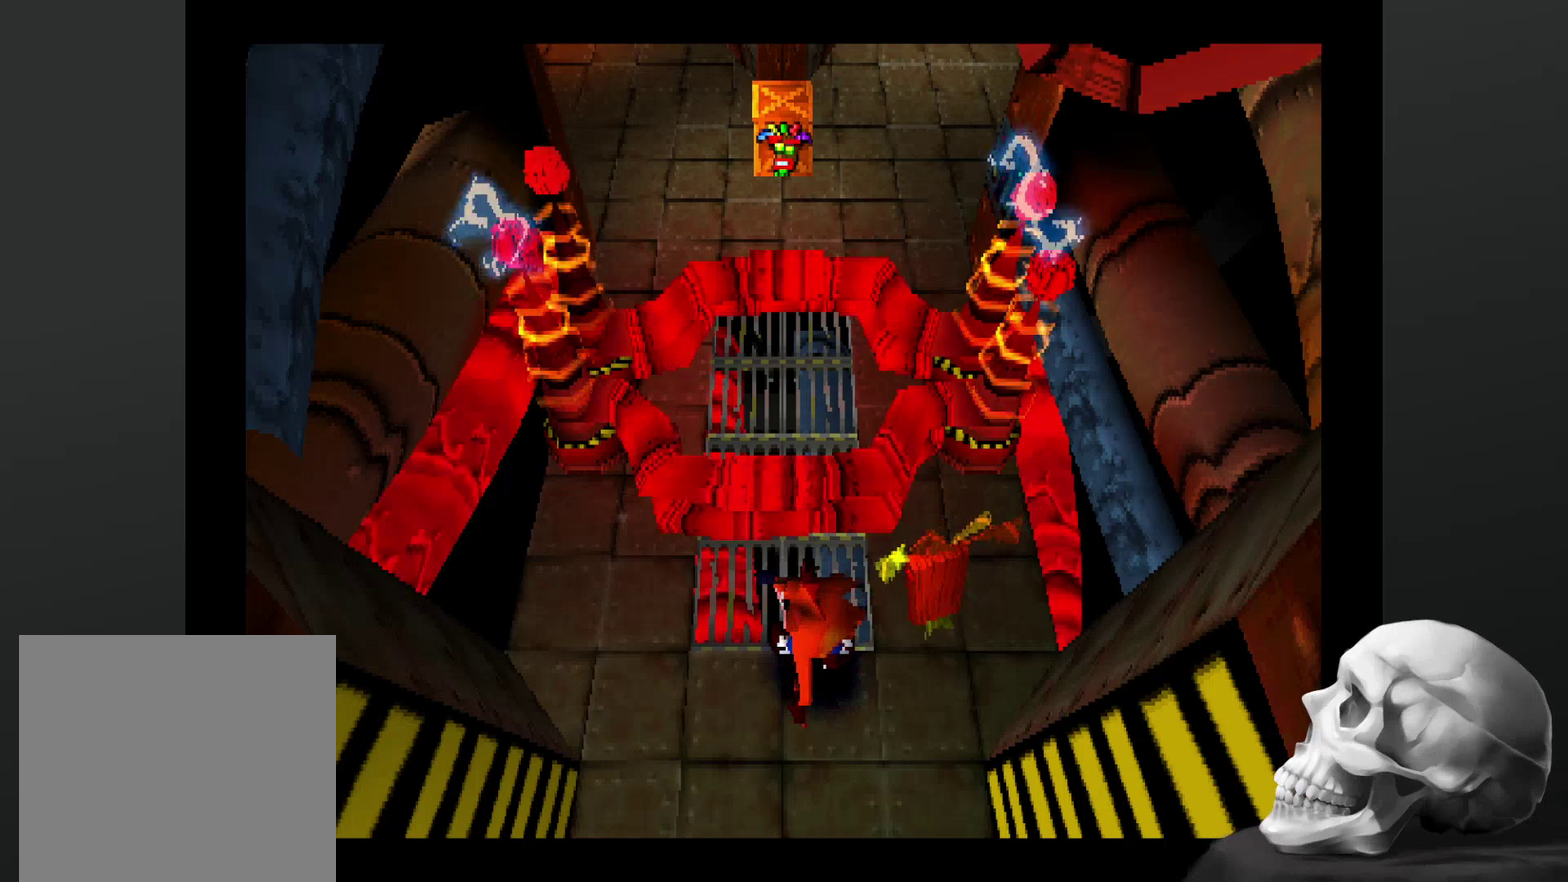
{"buttons": [], "left_stick": "center", "right_stick": "center", "events": []}
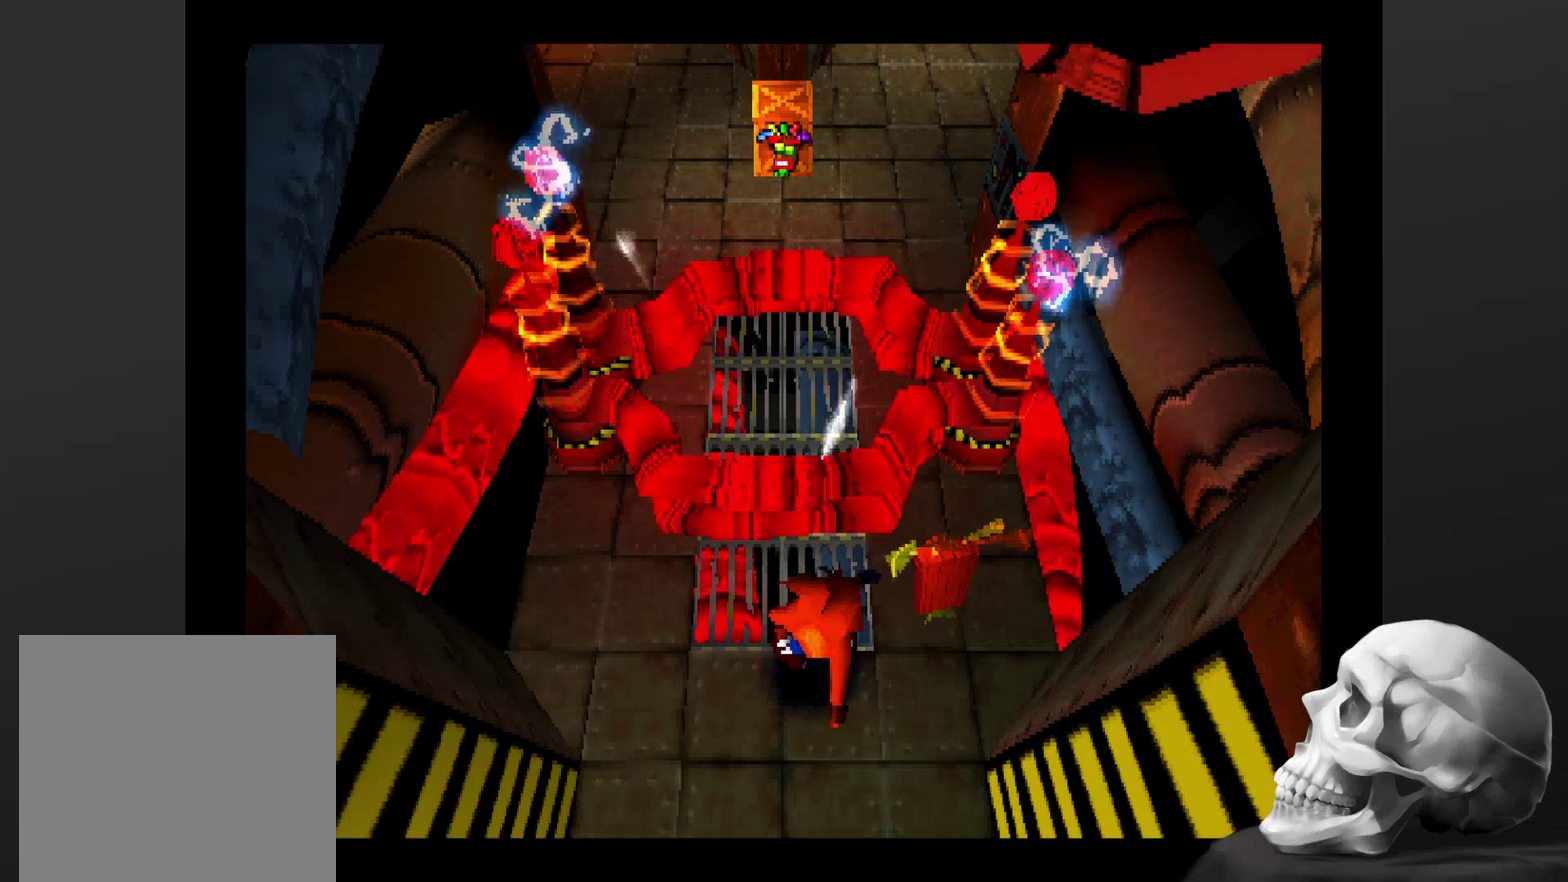
{"buttons": [], "left_stick": "center", "right_stick": "center", "events": []}
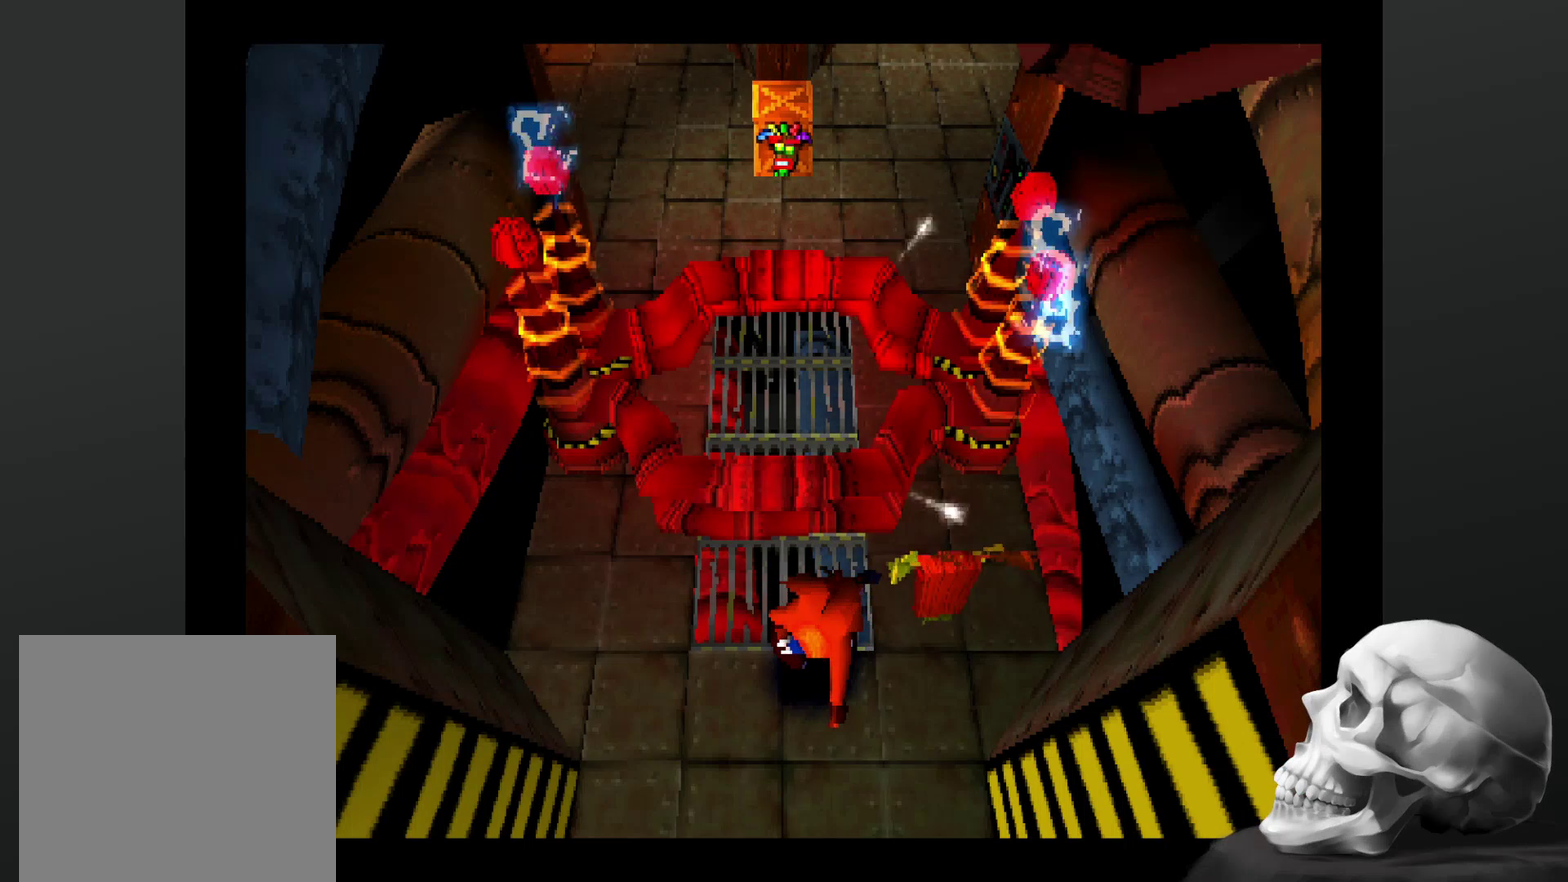
{"buttons": ["CROSS"], "left_stick": "up", "right_stick": "center", "events": [[434, "left_stick", "up"], [467, "CROSS", "down"]]}
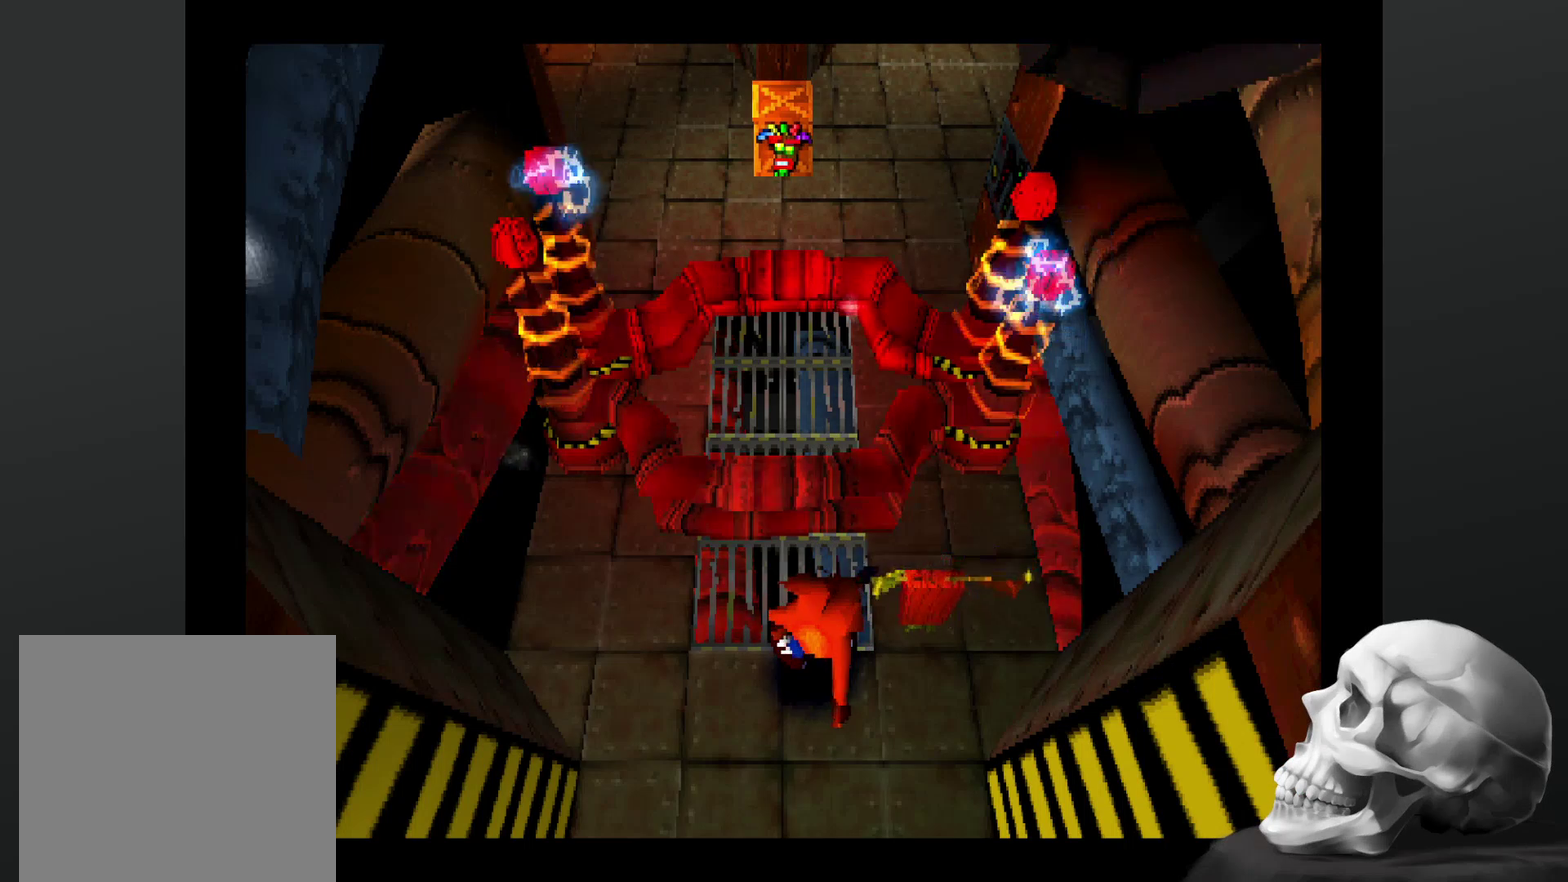
{"buttons": [], "left_stick": "up", "right_stick": "center", "events": [[500, "CROSS", "up"]]}
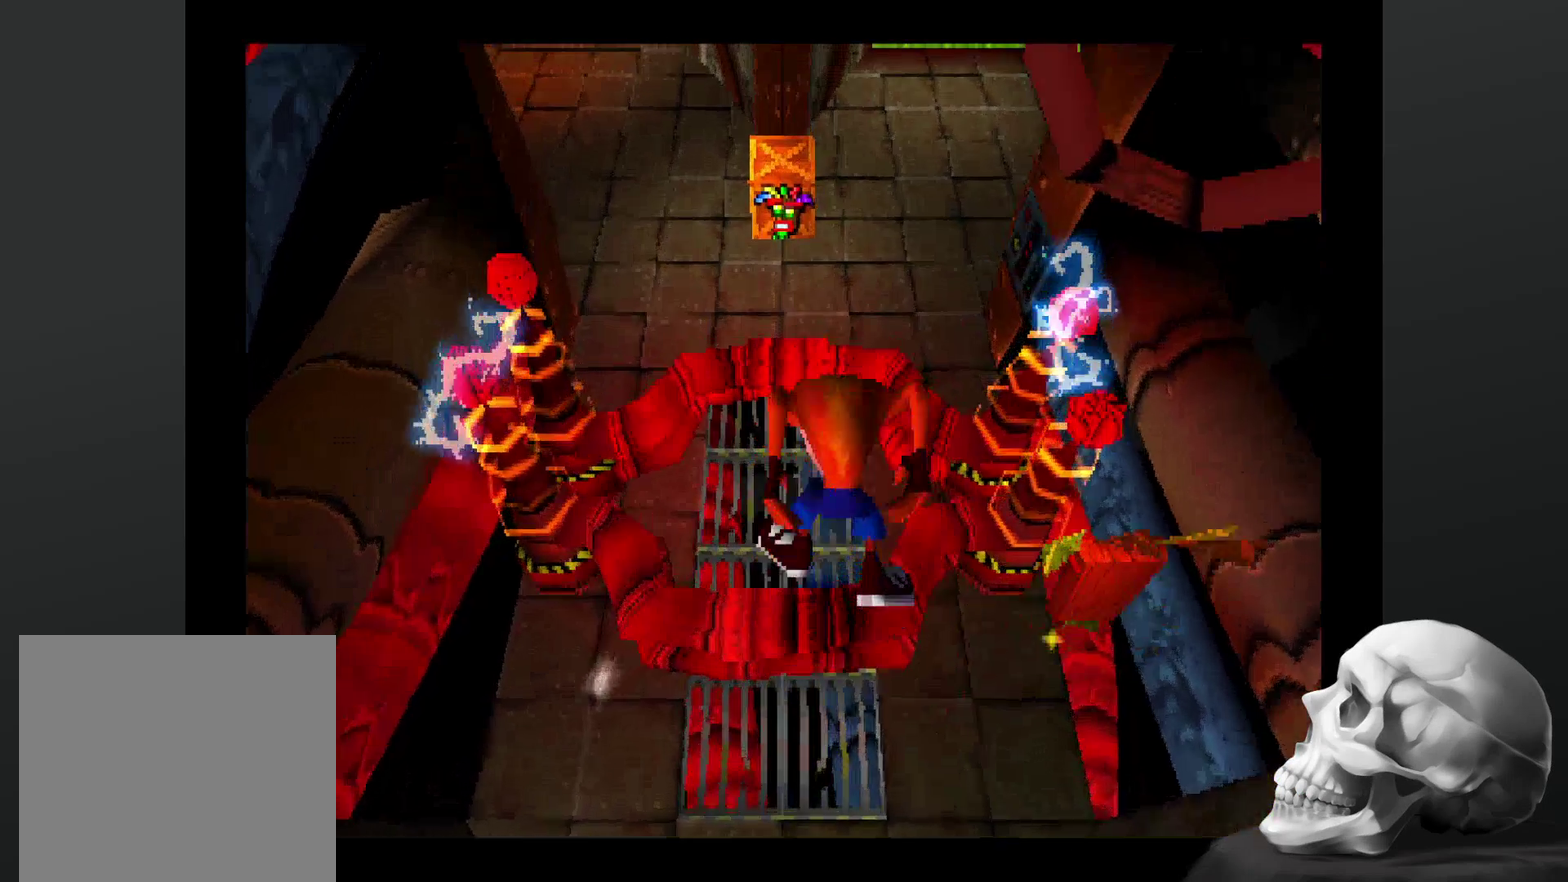
{"buttons": [], "left_stick": "down", "right_stick": "center", "events": [[134, "left_stick", "center"], [467, "left_stick", "down"]]}
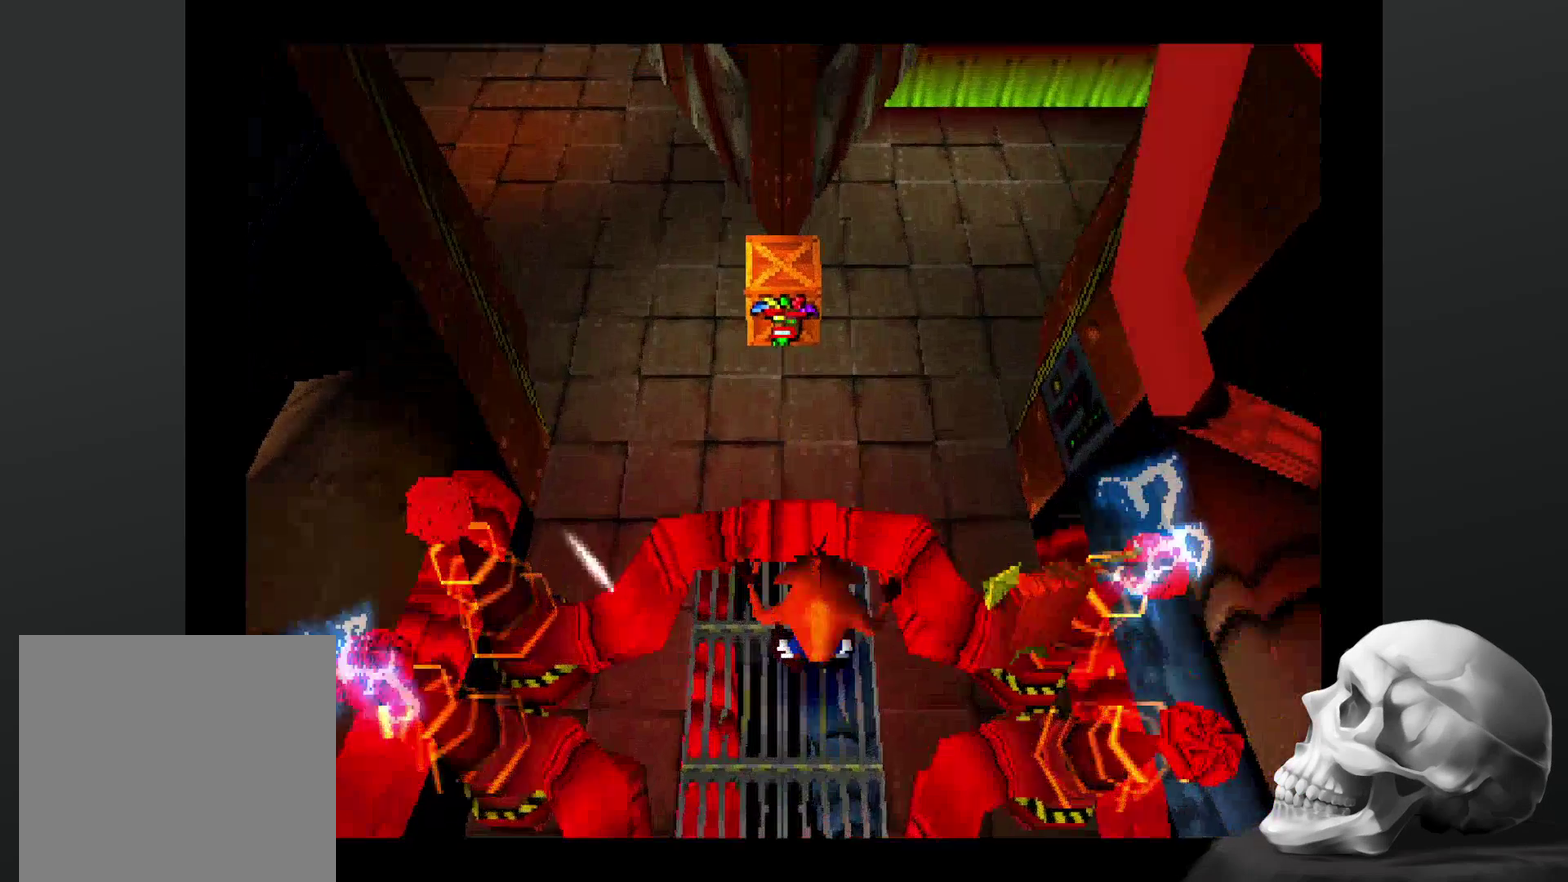
{"buttons": [], "left_stick": "center", "right_stick": "center", "events": [[167, "left_stick", "center"]]}
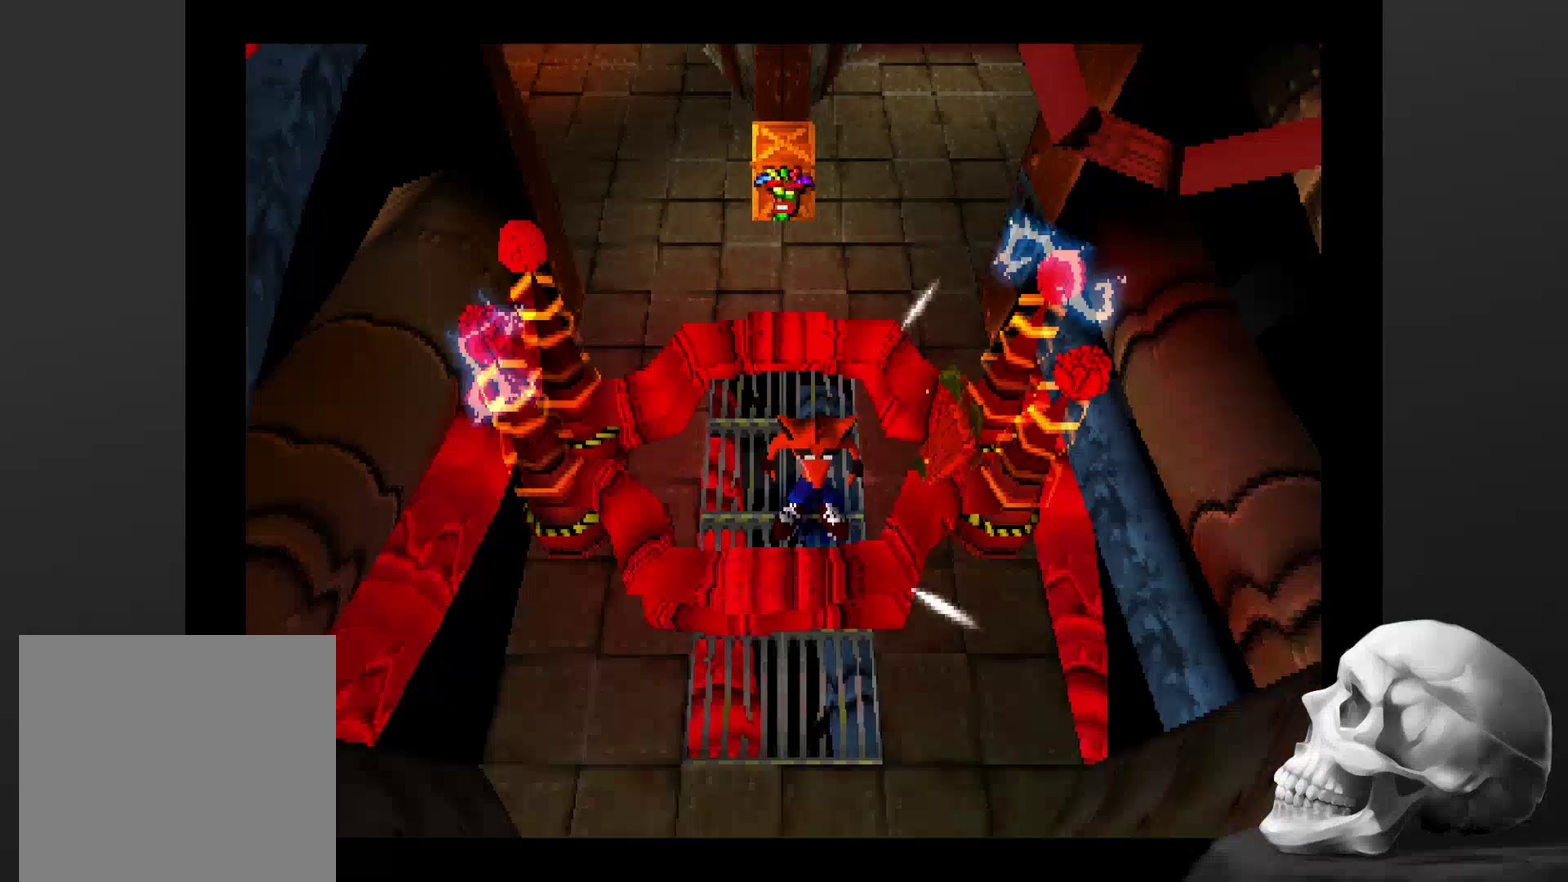
{"buttons": [], "left_stick": "up", "right_stick": "center", "events": [[400, "left_stick", "up"]]}
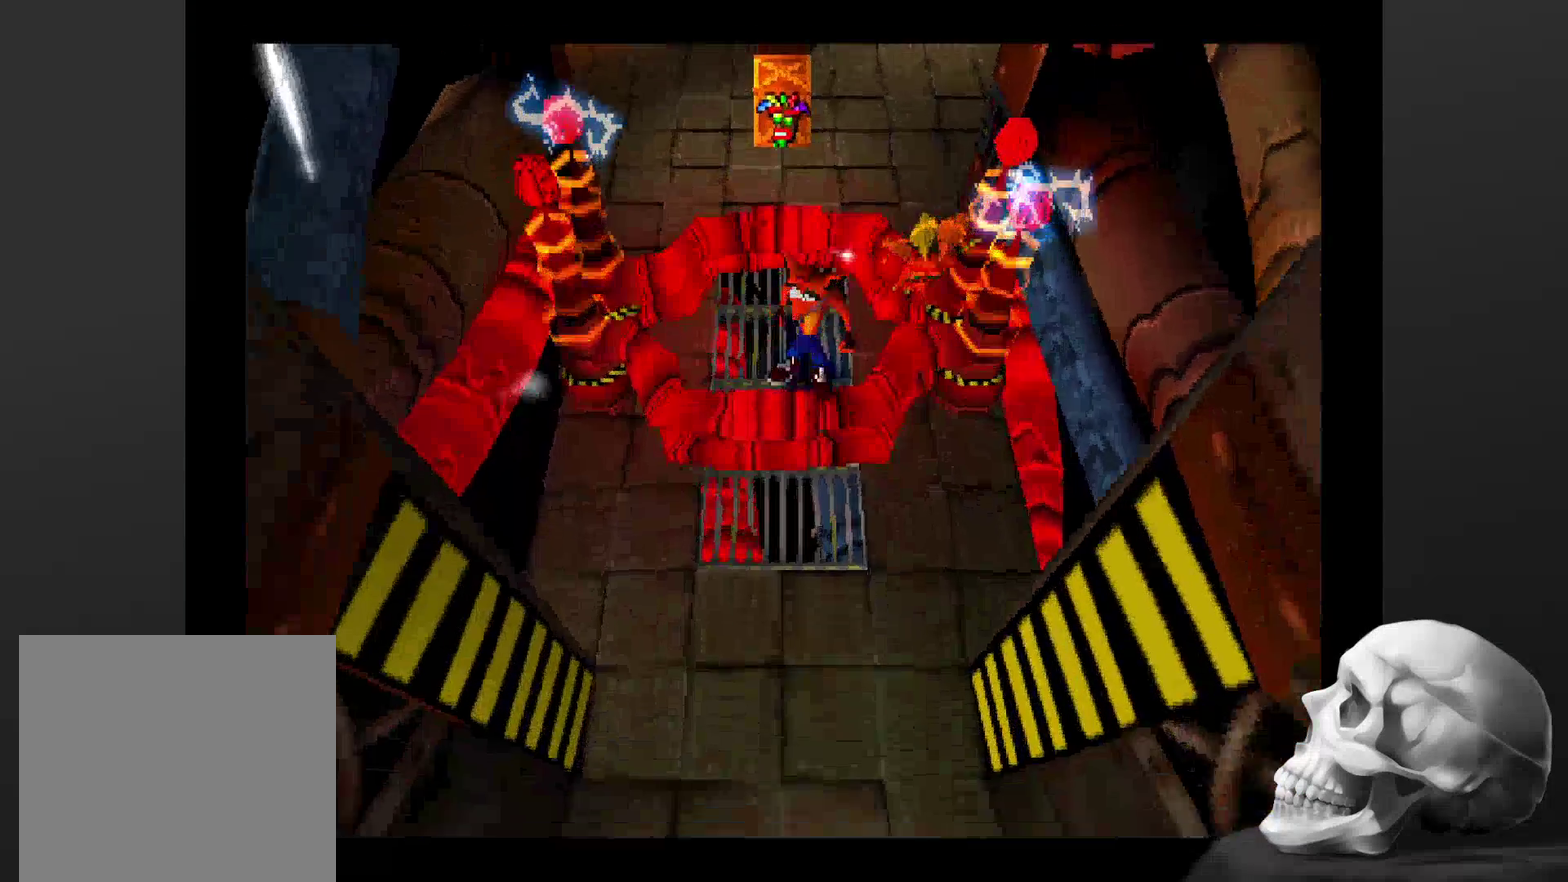
{"buttons": ["CROSS"], "left_stick": "up", "right_stick": "center", "events": [[67, "CROSS", "down"]]}
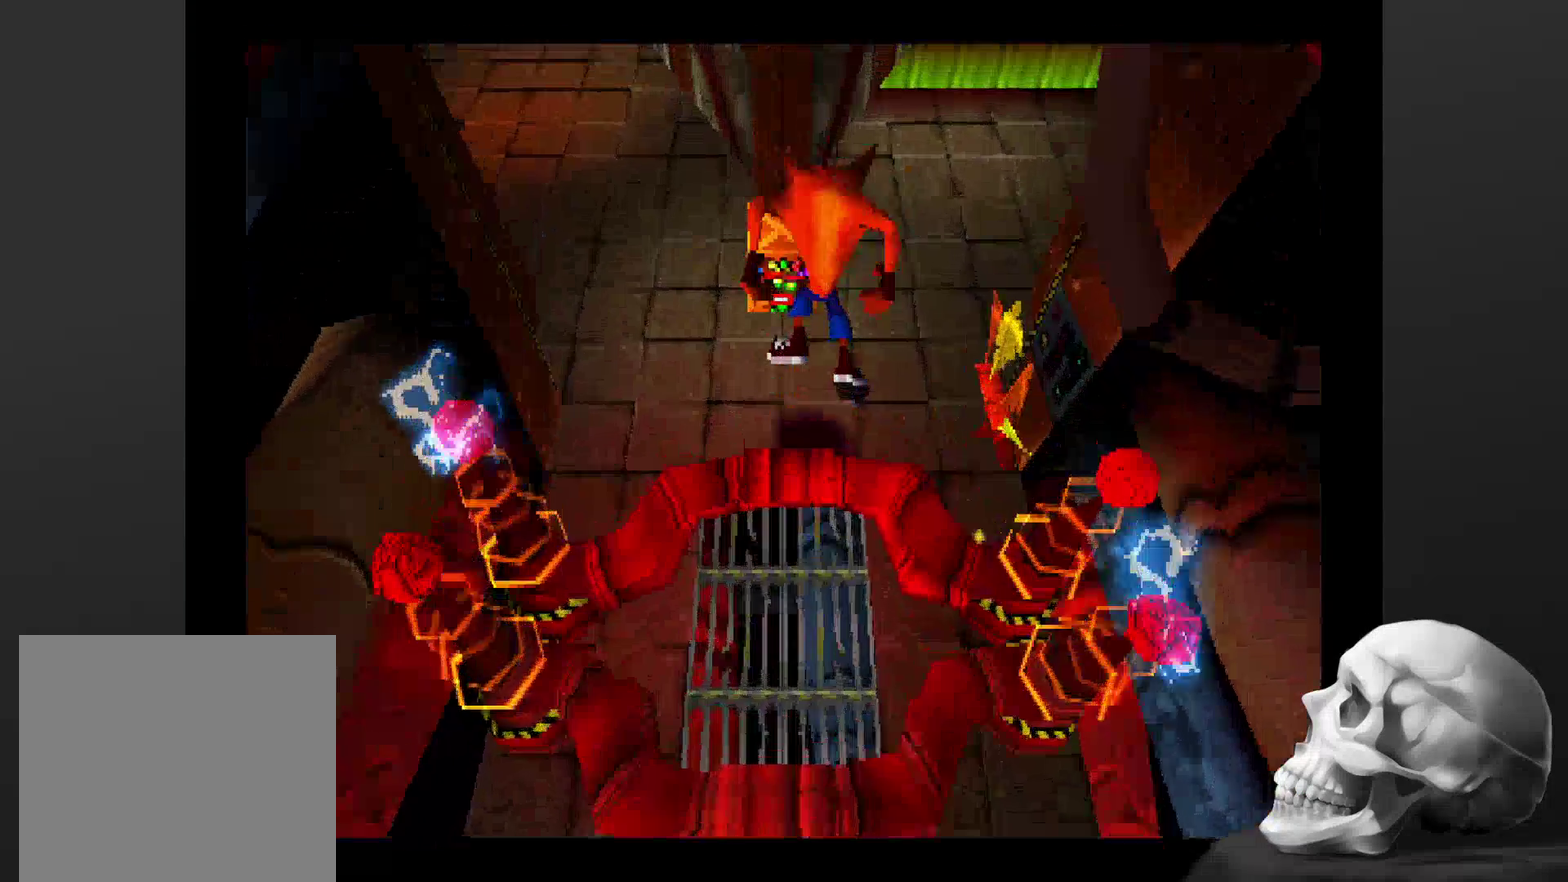
{"buttons": [], "left_stick": "center", "right_stick": "center", "events": [[134, "CROSS", "up"], [200, "left_stick", "center"]]}
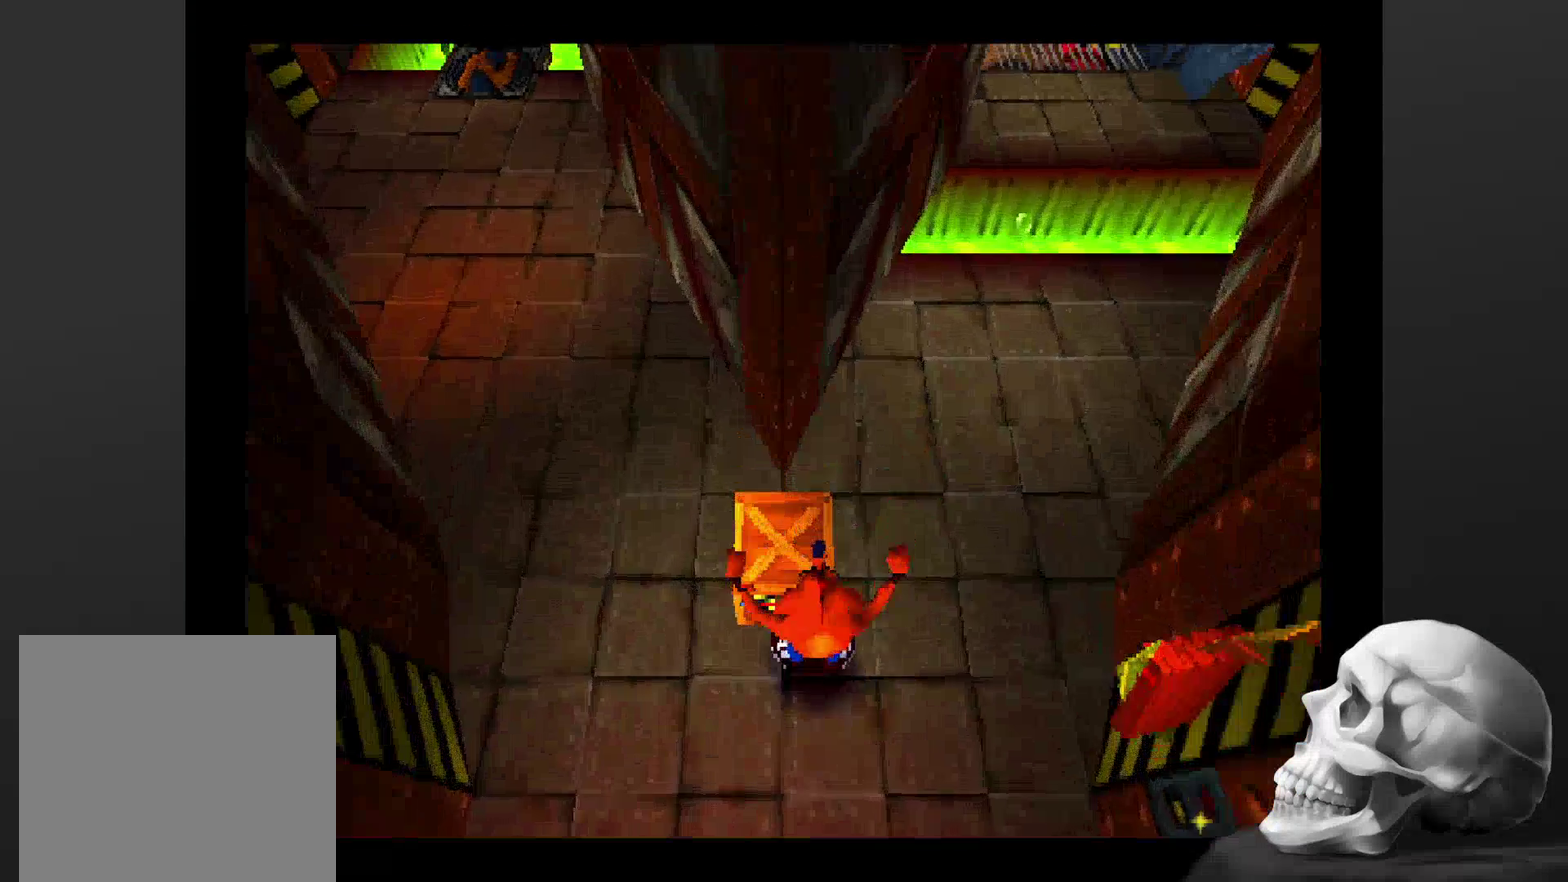
{"buttons": ["CROSS"], "left_stick": "up", "right_stick": "center", "events": [[267, "CROSS", "down"], [400, "left_stick", "up"]]}
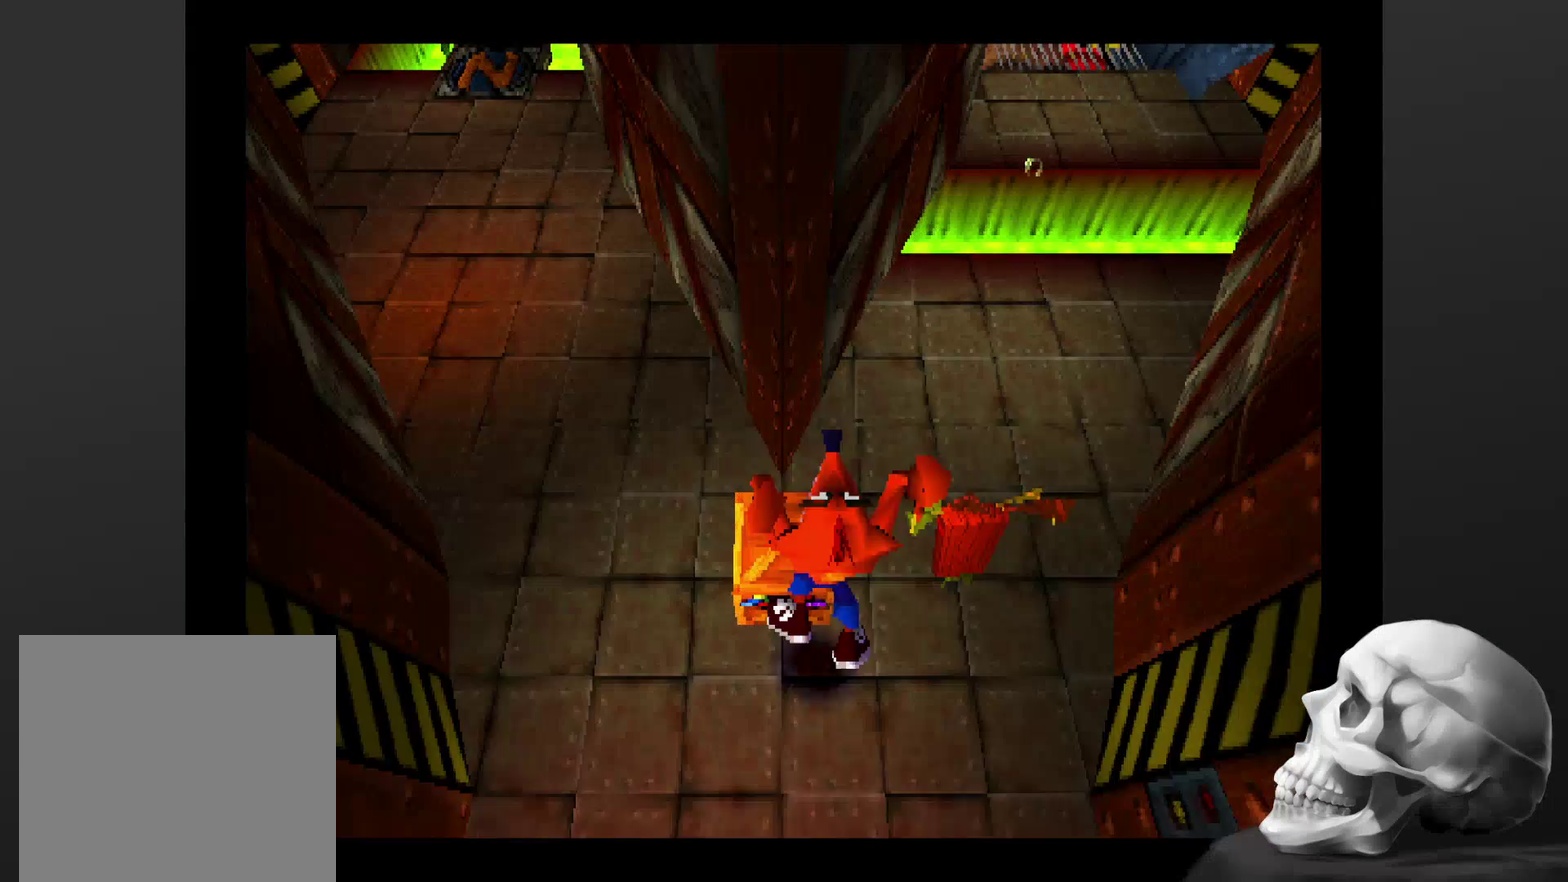
{"buttons": [], "left_stick": "center", "right_stick": "center", "events": [[67, "CROSS", "up"], [67, "left_stick", "center"]]}
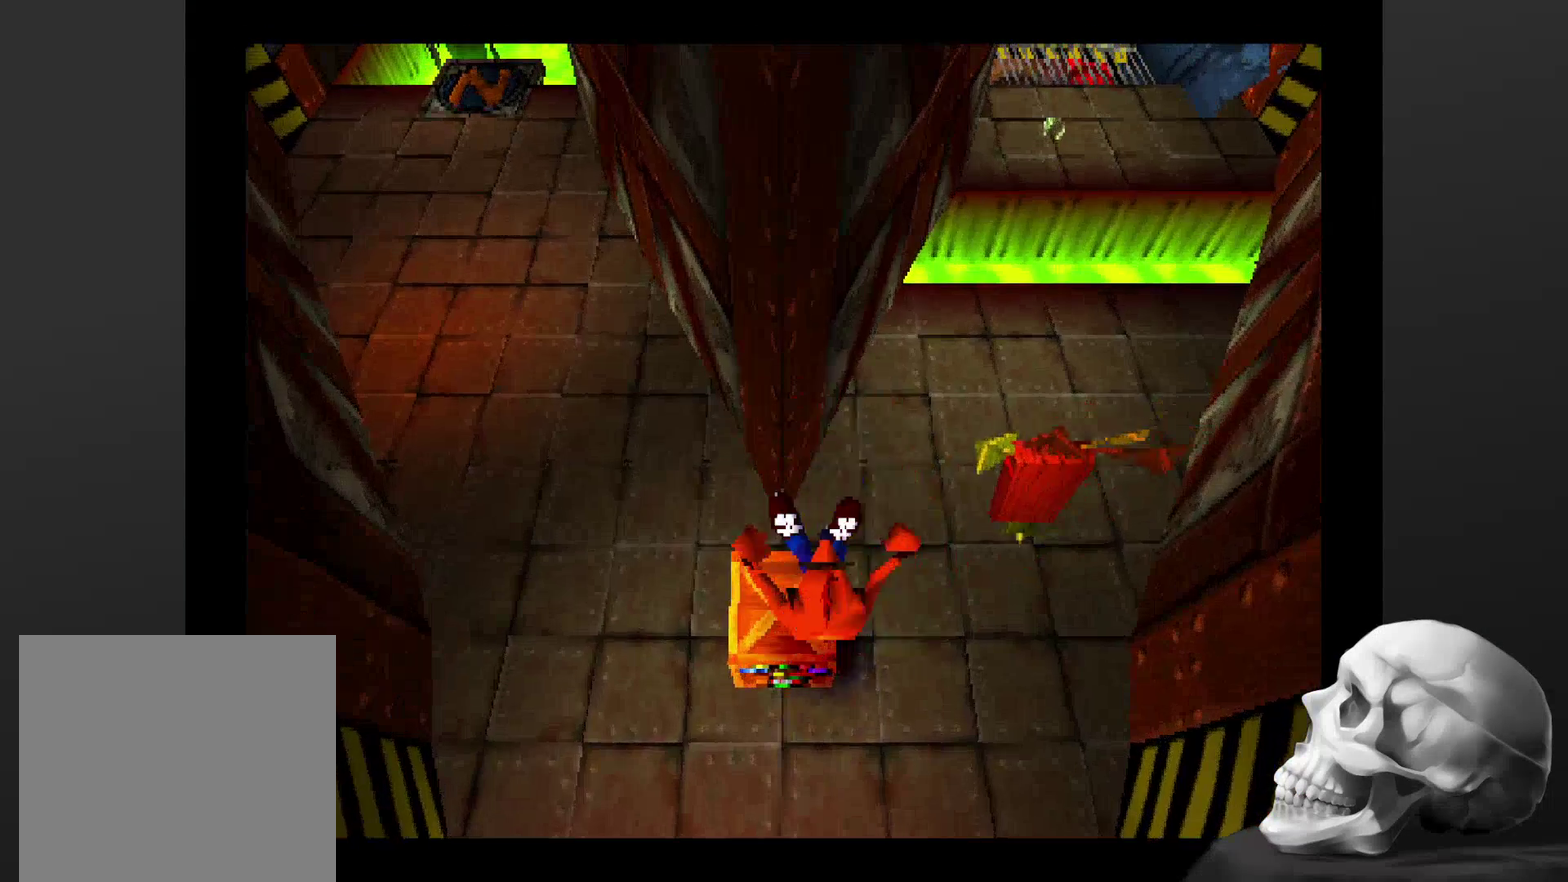
{"buttons": [], "left_stick": "center", "right_stick": "center", "events": []}
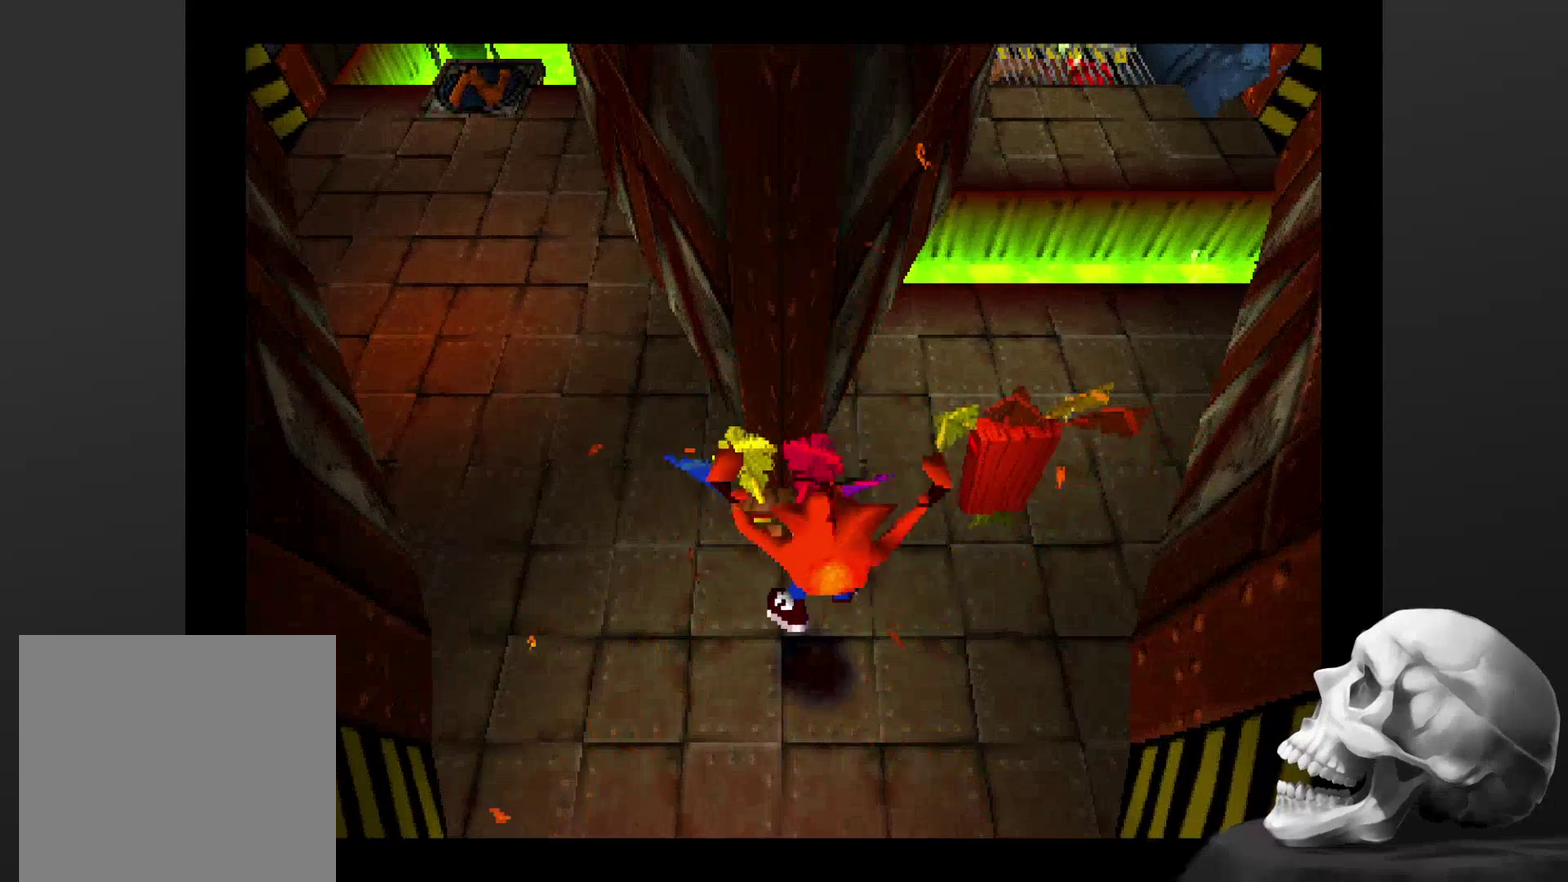
{"buttons": [], "left_stick": "center", "right_stick": "center", "events": [[234, "left_stick", "up-left"], [500, "left_stick", "center"]]}